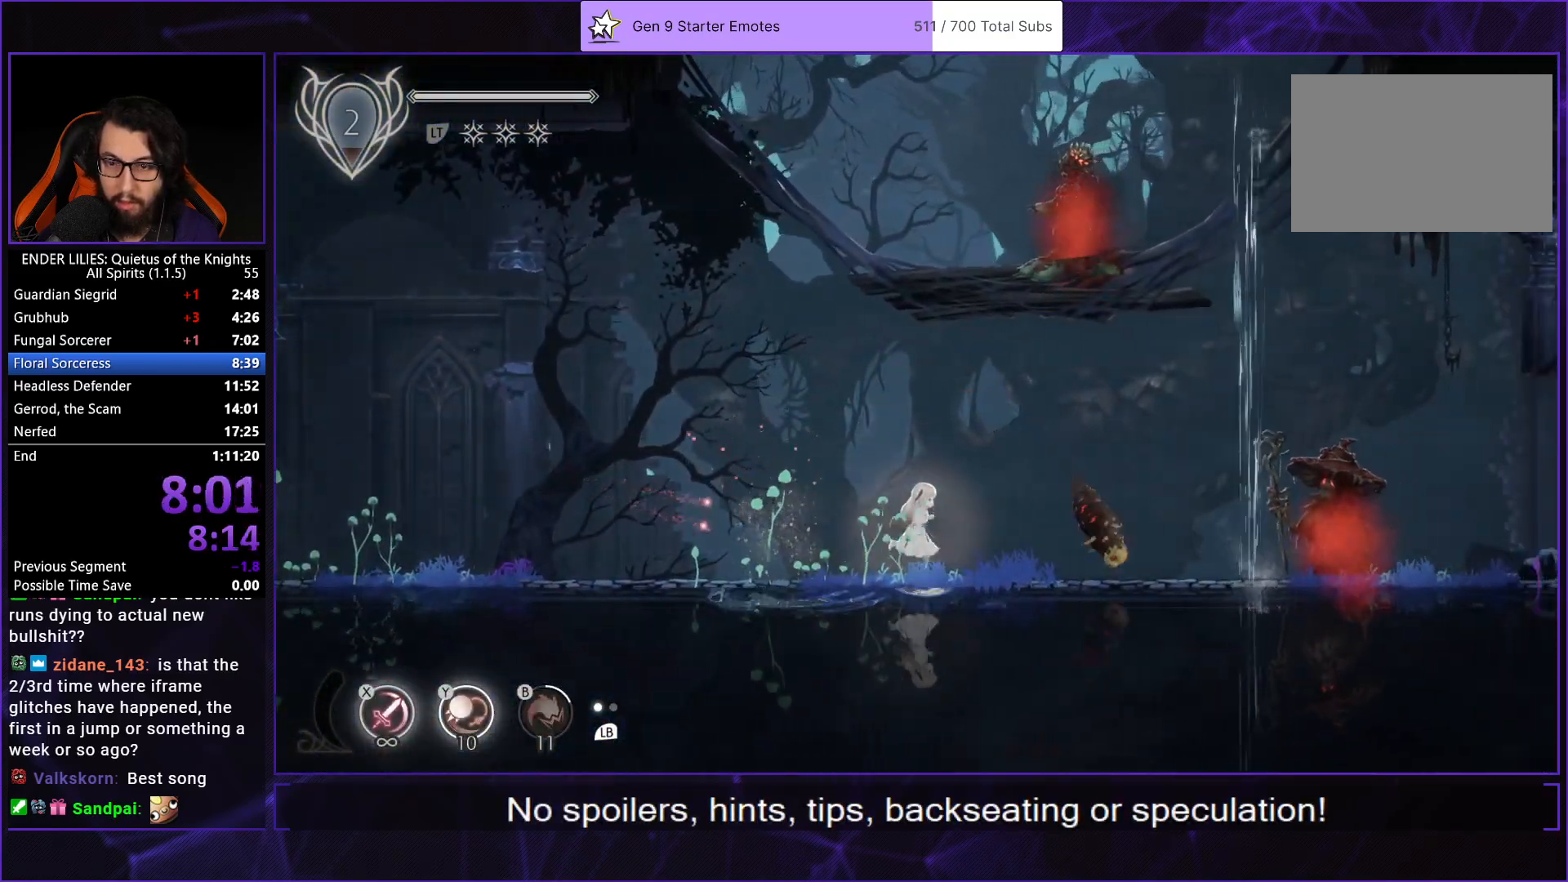
Gameplay with a controller (Xbox layout); each line is a JSON object with the inputs held at the frame after it. "events" lists button and stick changes between this image and that frame as [ms after this image, input, new state], when the widget could be followed in between. Not read: L2 L3 R2 R3.
{"buttons": ["A", "DPAD_RIGHT"], "left_stick": "center", "right_stick": "center", "events": [[200, "A", "down"], [317, "A", "up"], [500, "A", "down"]]}
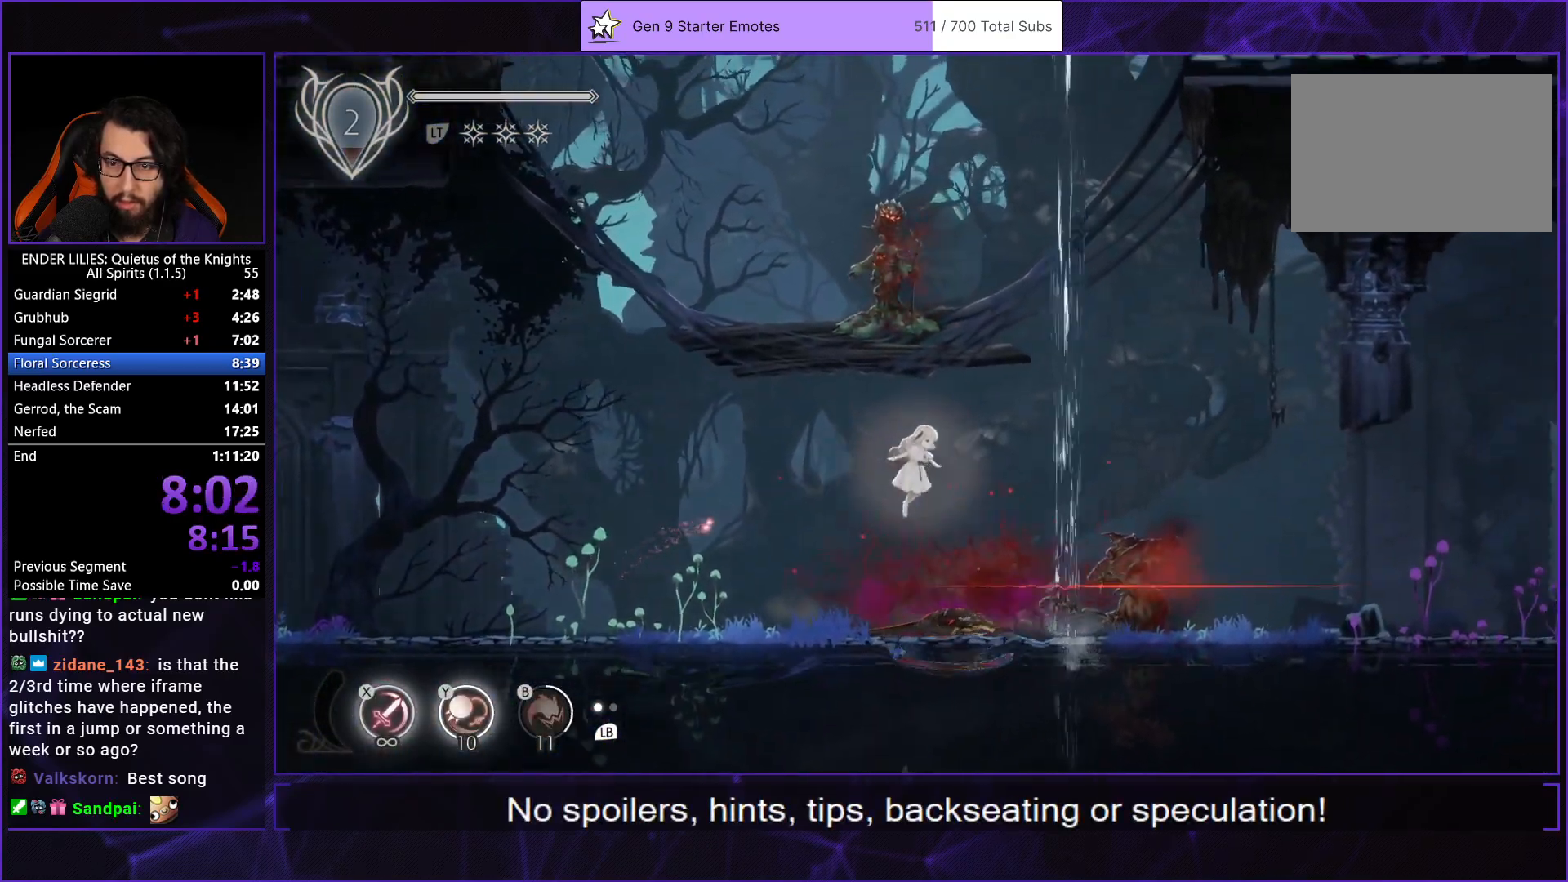
{"buttons": ["DPAD_RIGHT"], "left_stick": "center", "right_stick": "center", "events": [[33, "R1", "down"], [183, "R1", "up"], [217, "A", "up"]]}
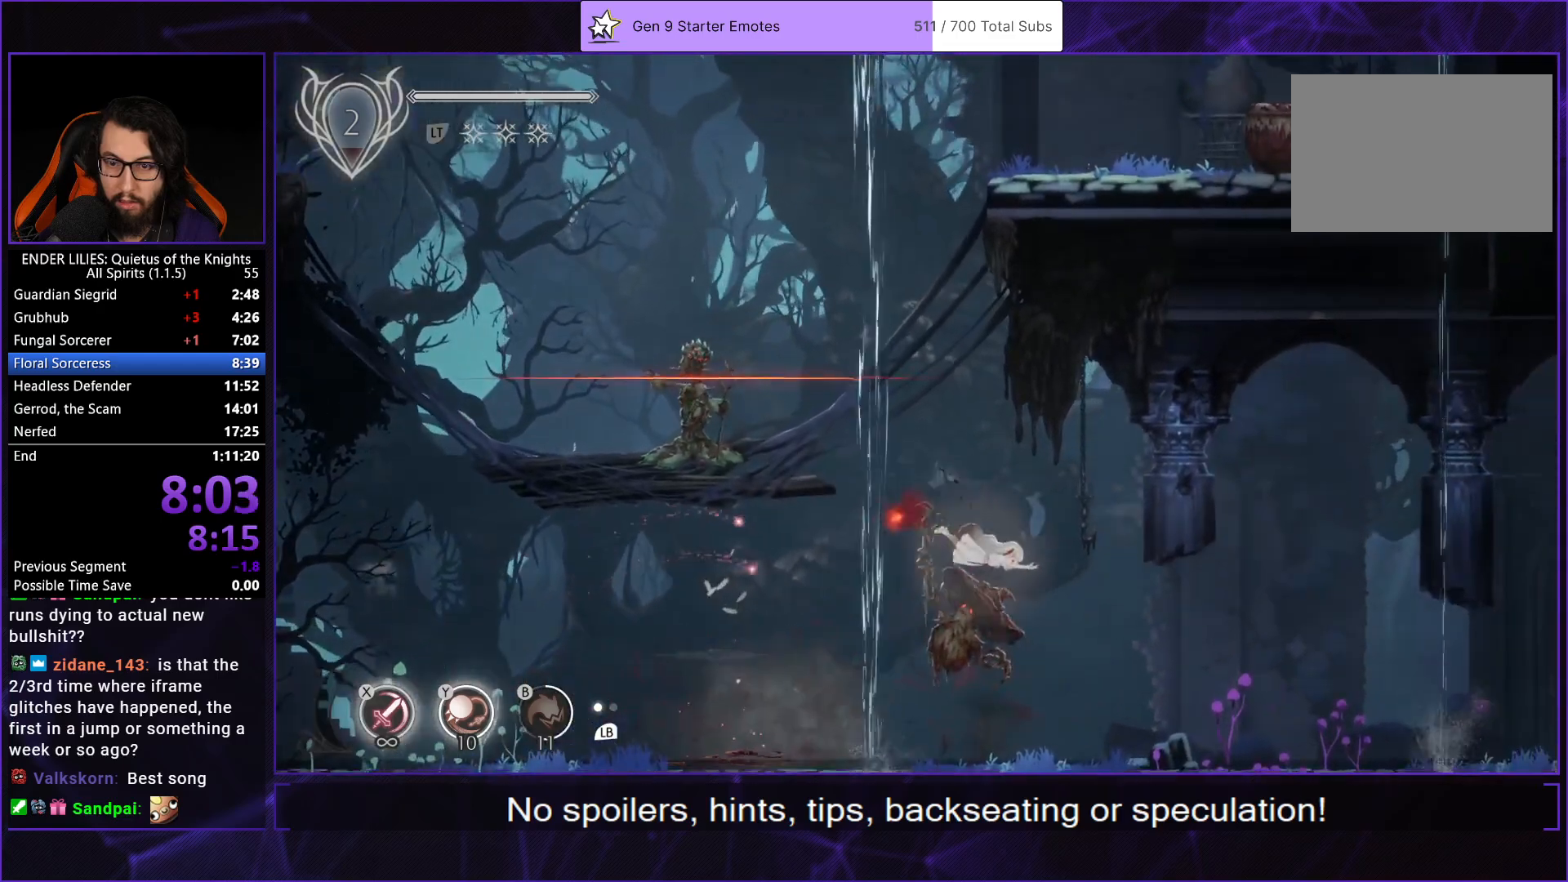
{"buttons": ["A", "DPAD_RIGHT"], "left_stick": "center", "right_stick": "center", "events": [[133, "Y", "down"], [217, "Y", "up"], [400, "A", "down"]]}
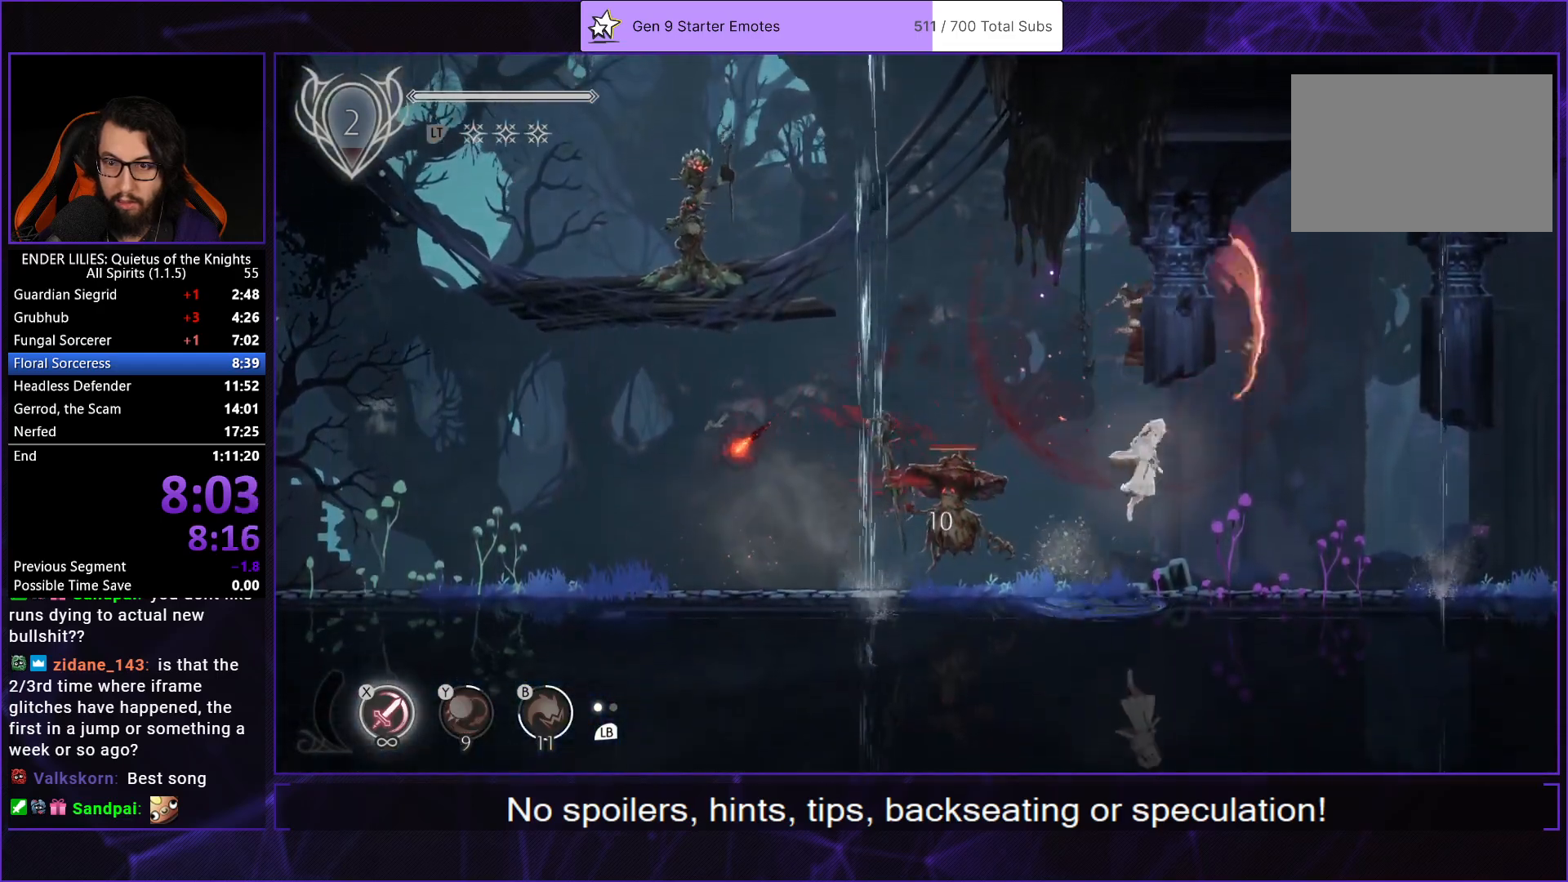
{"buttons": ["DPAD_RIGHT"], "left_stick": "center", "right_stick": "center", "events": [[17, "A", "up"]]}
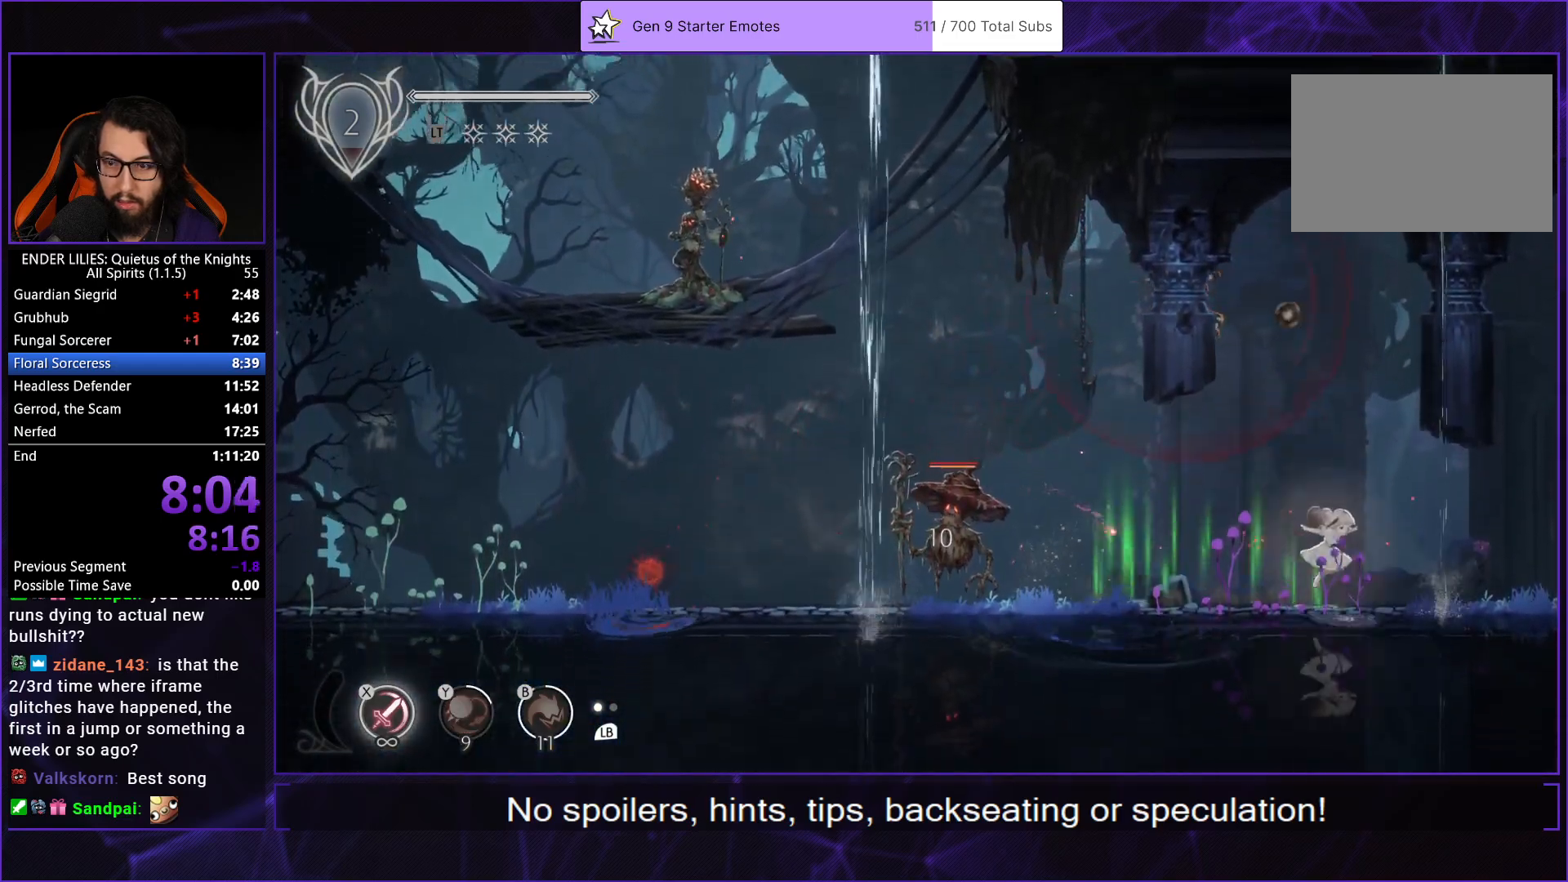
{"buttons": ["DPAD_RIGHT"], "left_stick": "center", "right_stick": "center", "events": [[83, "A", "down"], [167, "A", "up"], [300, "A", "down"], [350, "R1", "down"], [467, "A", "up"], [467, "R1", "up"]]}
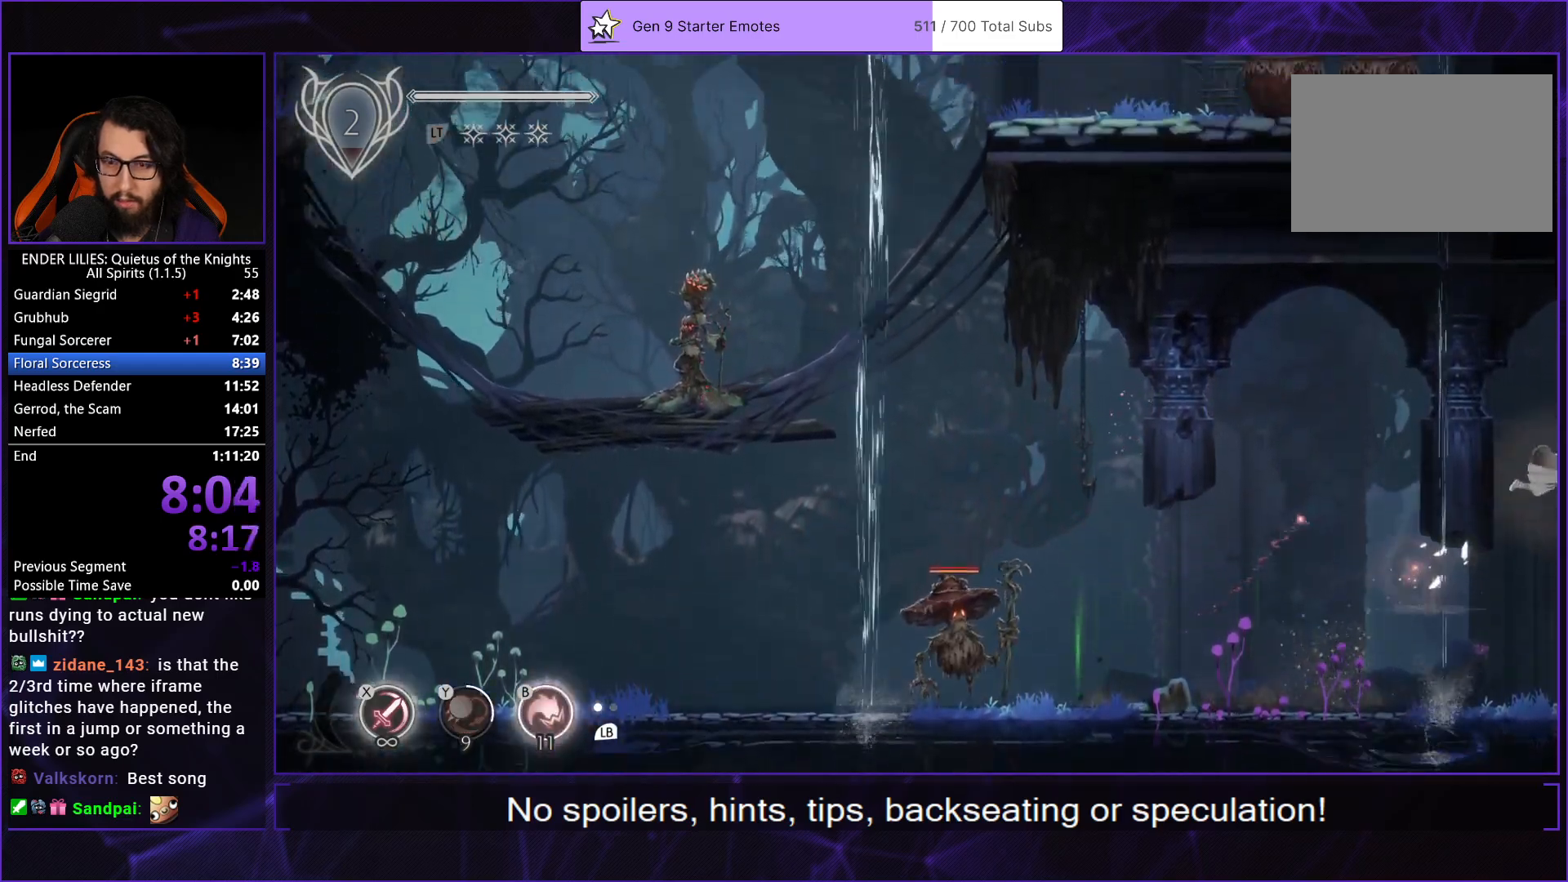
{"buttons": ["DPAD_RIGHT"], "left_stick": "center", "right_stick": "center", "events": []}
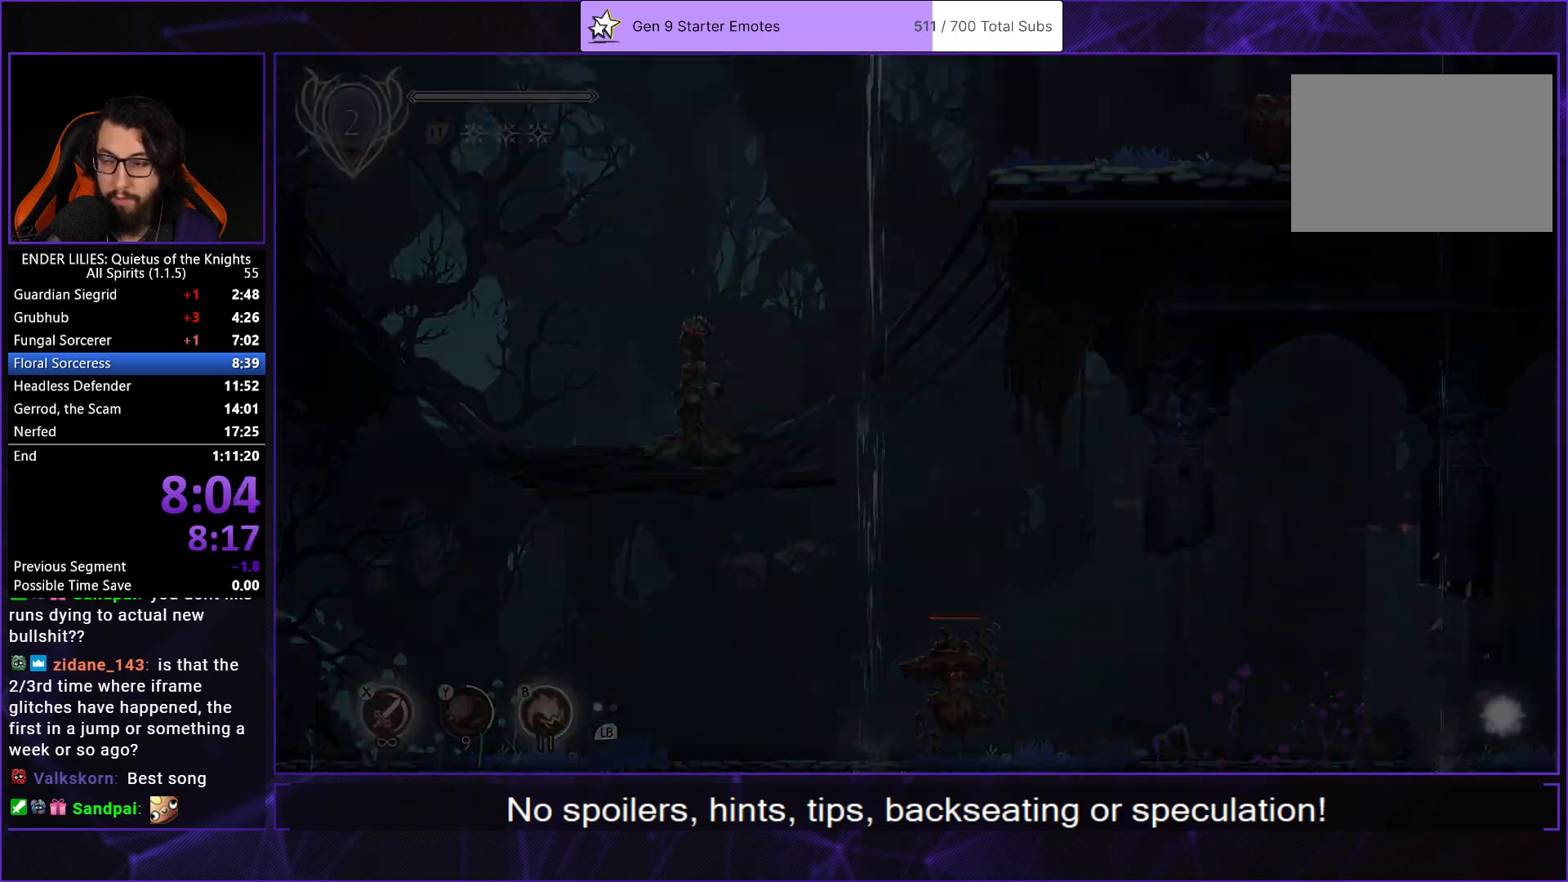
{"buttons": ["A", "DPAD_RIGHT"], "left_stick": "center", "right_stick": "center", "events": [[483, "A", "down"]]}
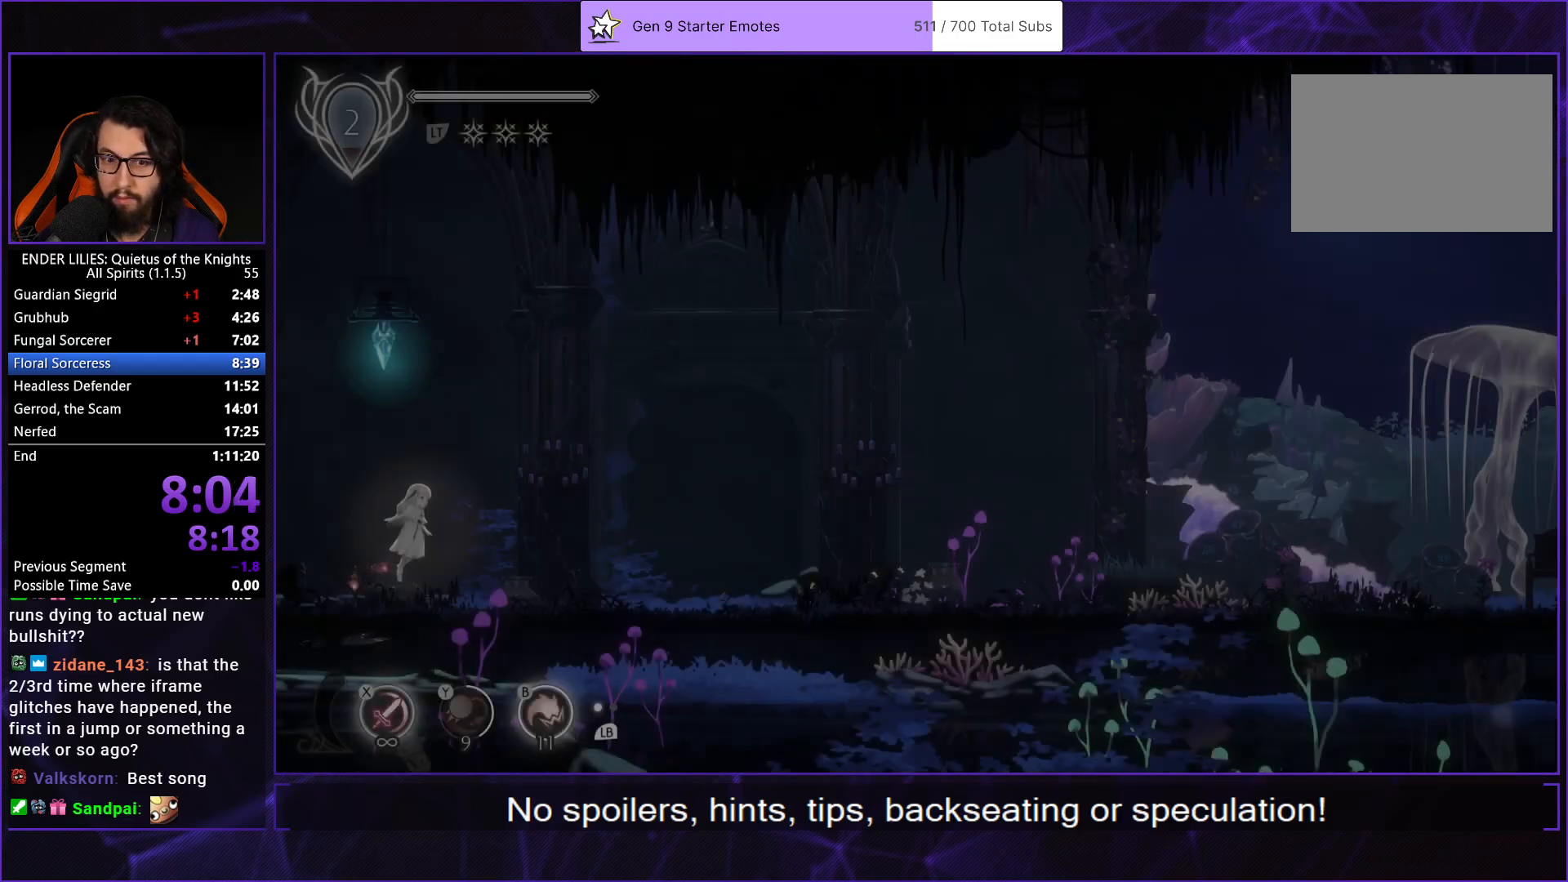
{"buttons": ["DPAD_RIGHT"], "left_stick": "center", "right_stick": "center", "events": [[50, "A", "up"], [250, "A", "down"], [283, "R1", "down"], [333, "A", "up"], [350, "R1", "up"]]}
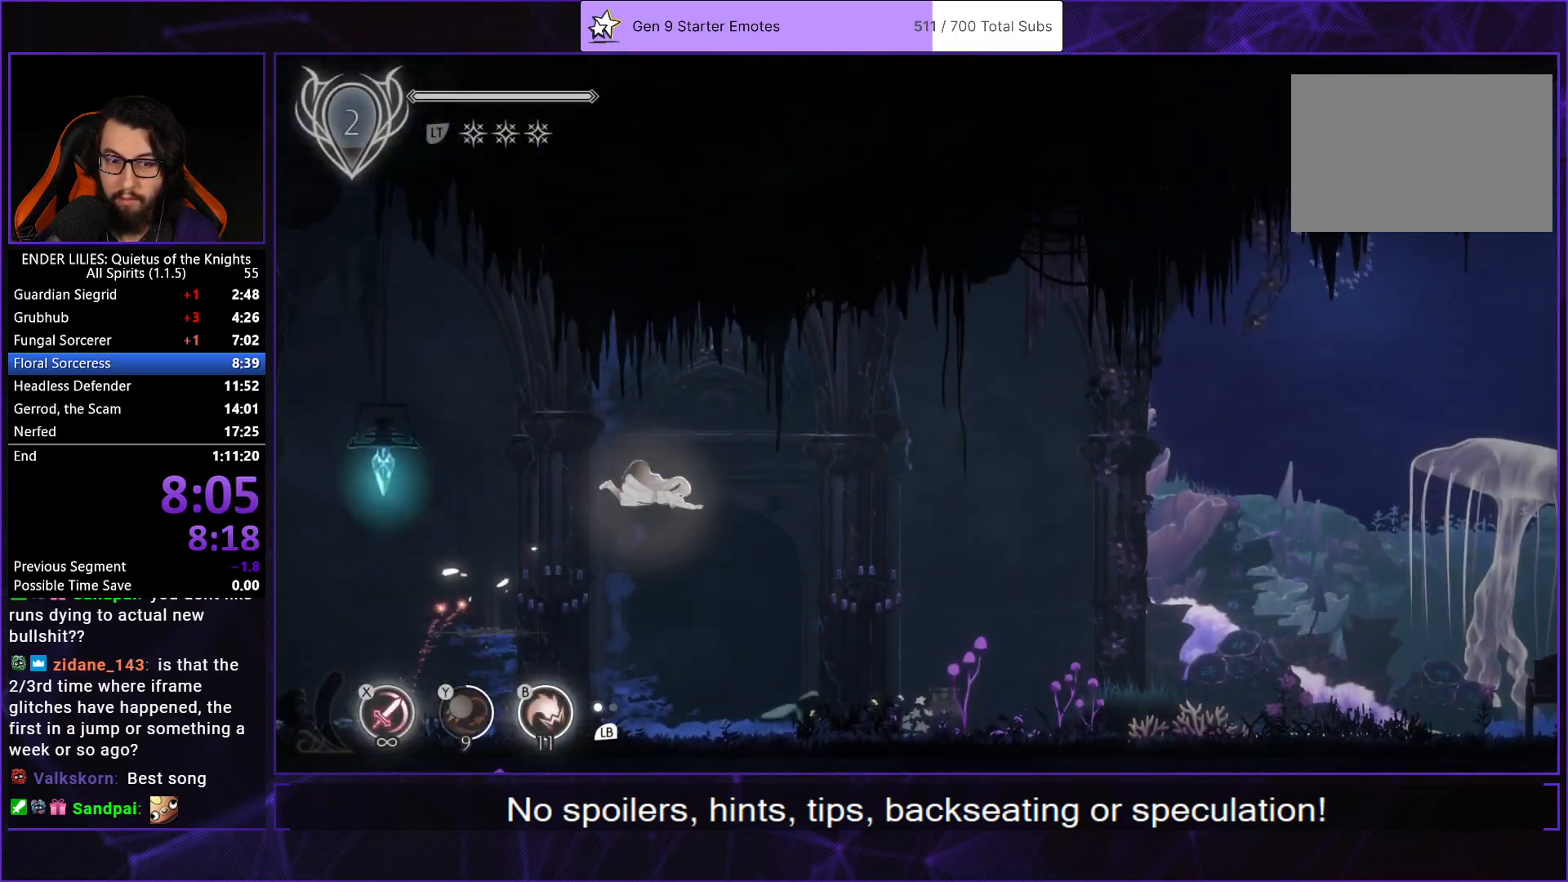
{"buttons": ["DPAD_RIGHT"], "left_stick": "center", "right_stick": "center", "events": [[417, "B", "down"], [483, "B", "up"]]}
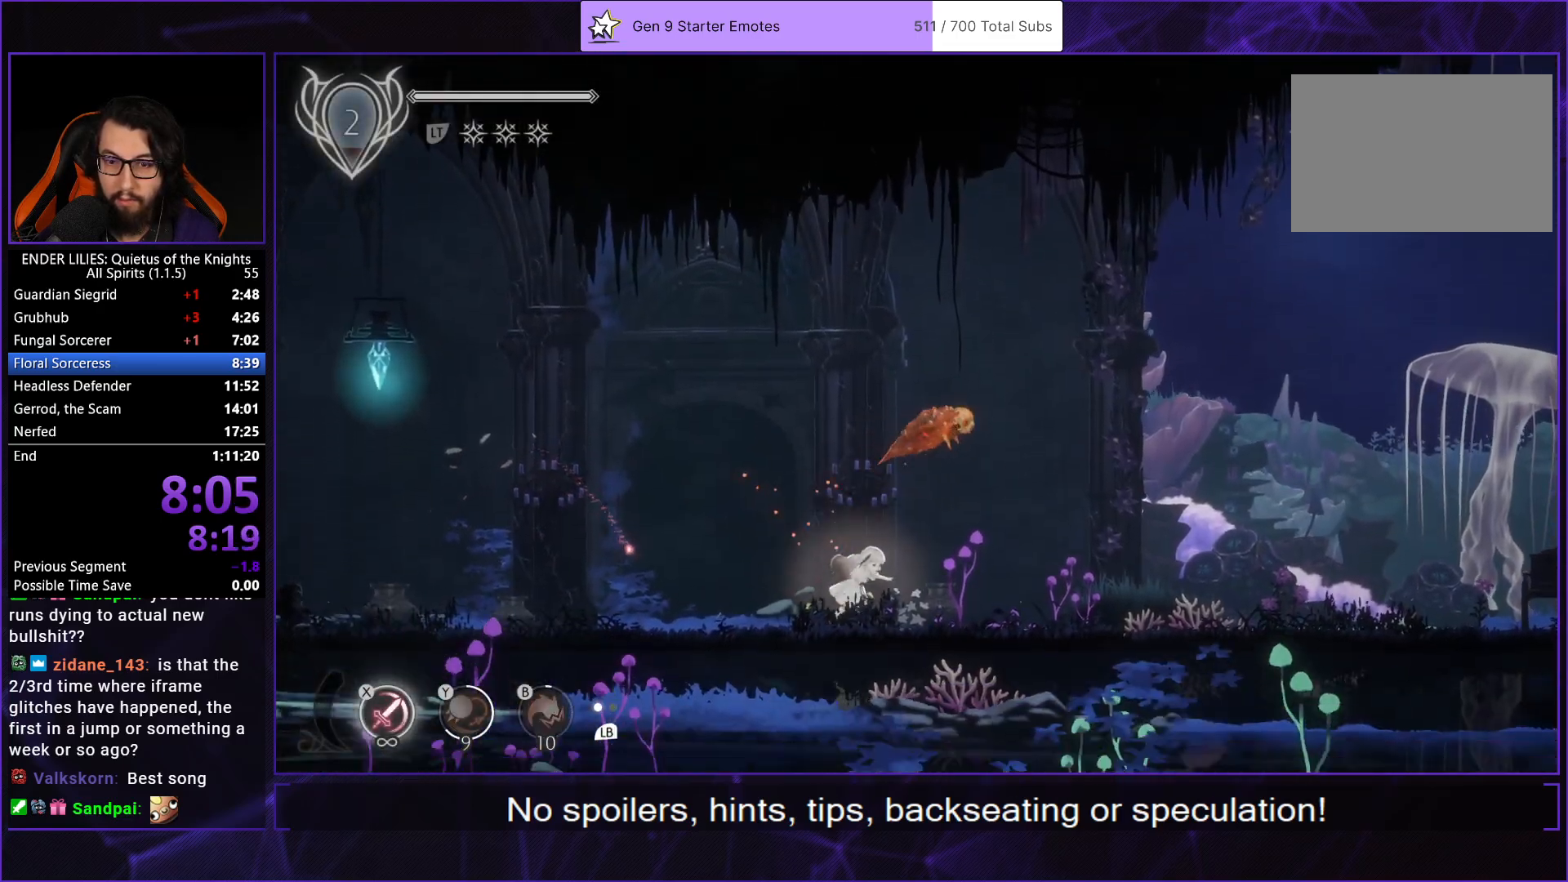
{"buttons": ["A", "R1", "DPAD_RIGHT"], "left_stick": "center", "right_stick": "center", "events": [[150, "A", "down"], [233, "A", "up"], [367, "A", "down"], [417, "R1", "down"]]}
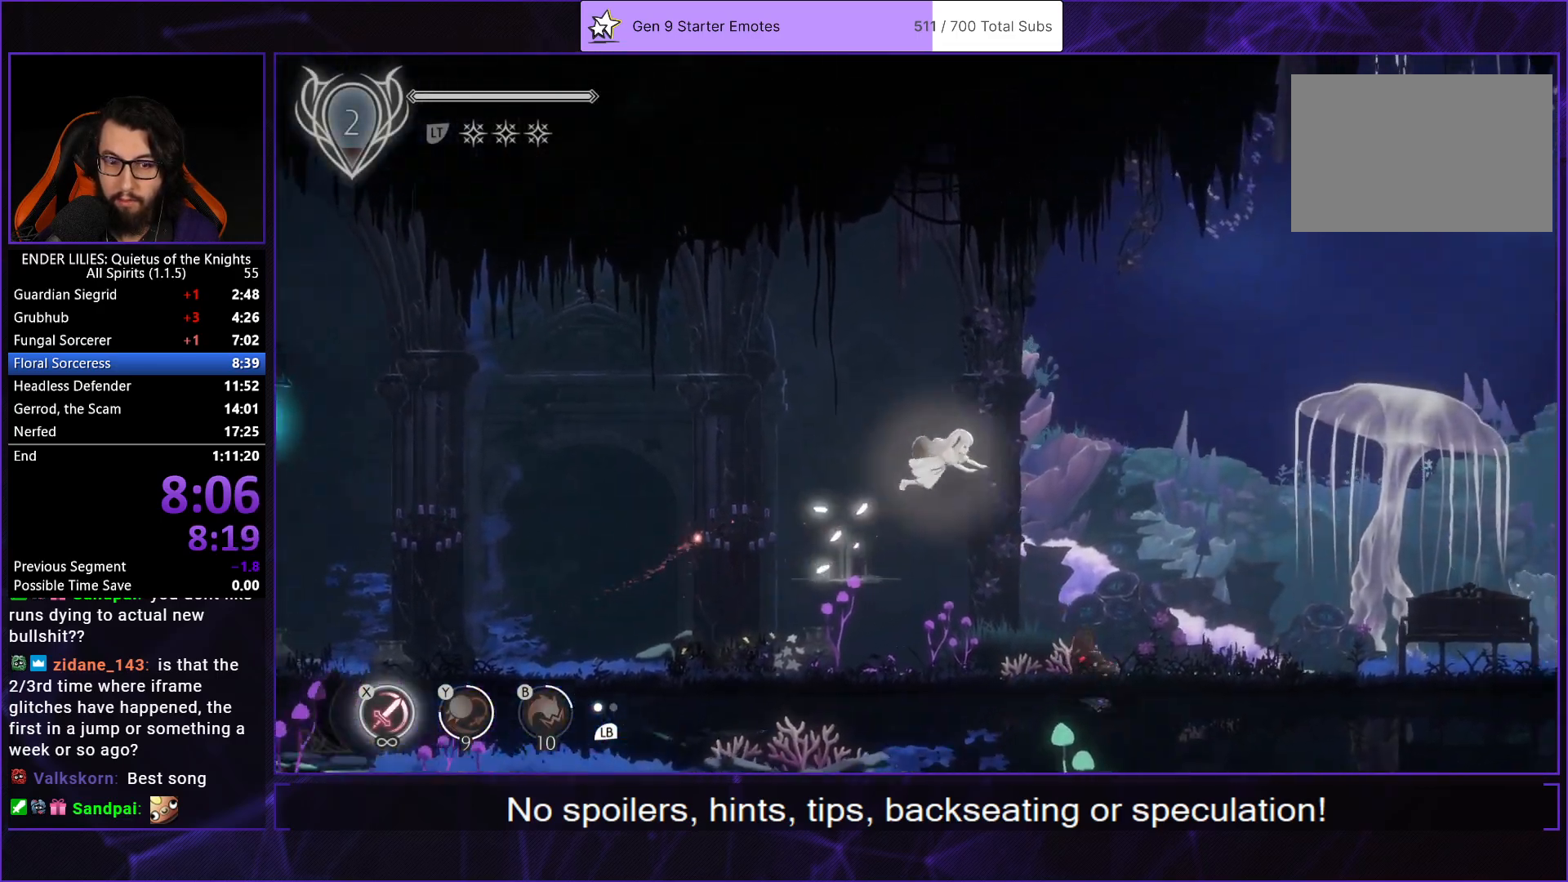
{"buttons": ["DPAD_RIGHT"], "left_stick": "center", "right_stick": "center", "events": [[17, "R1", "up"], [33, "A", "up"]]}
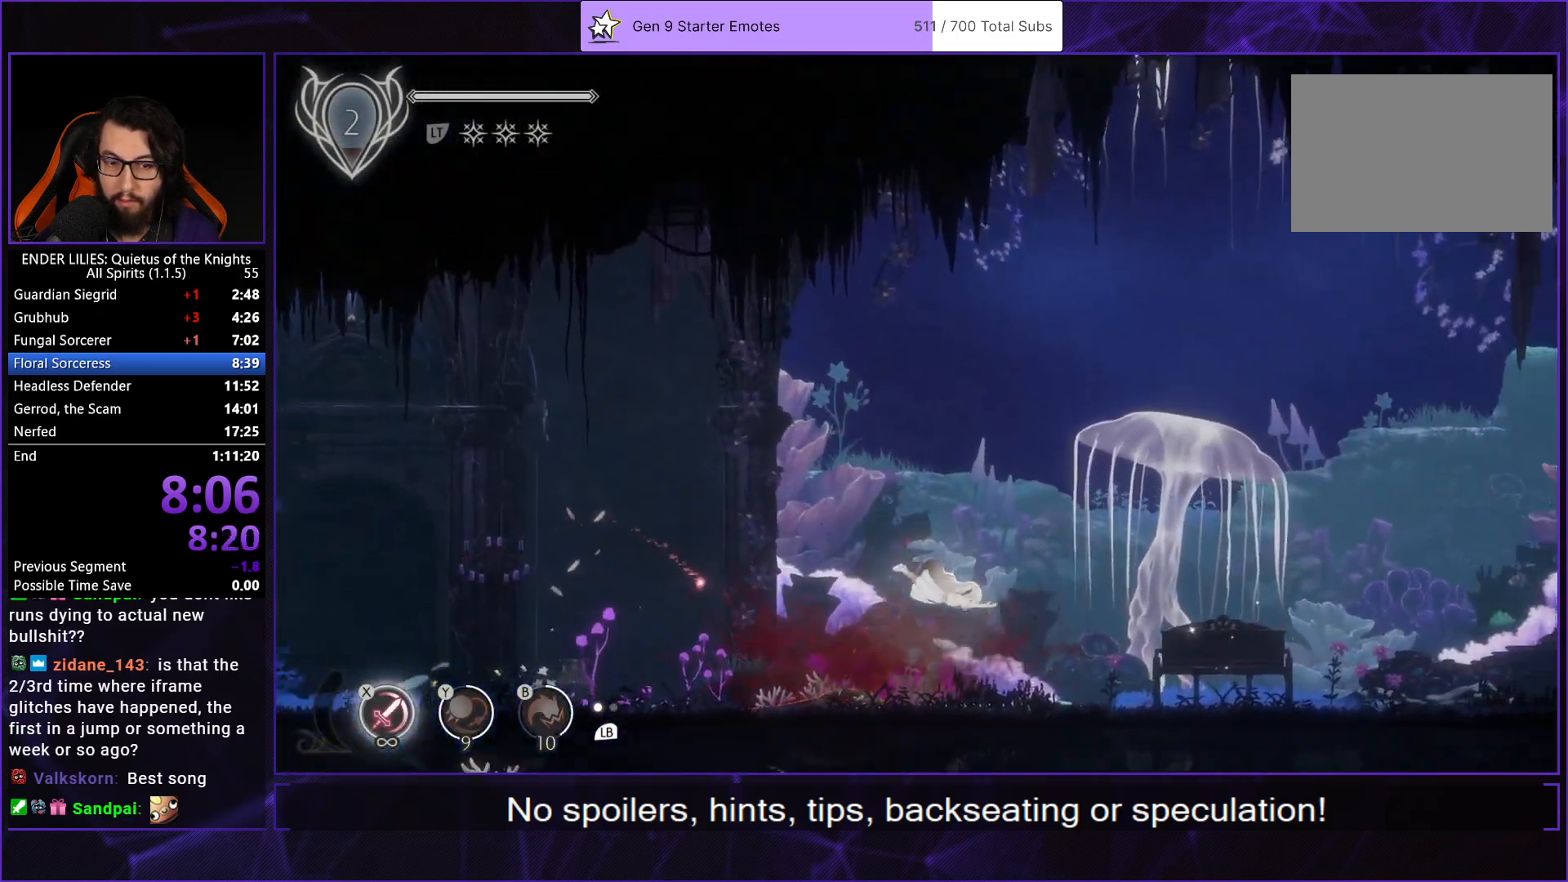
{"buttons": ["A", "DPAD_RIGHT"], "left_stick": "center", "right_stick": "center", "events": [[100, "L1", "down"], [267, "L1", "up"], [450, "A", "down"]]}
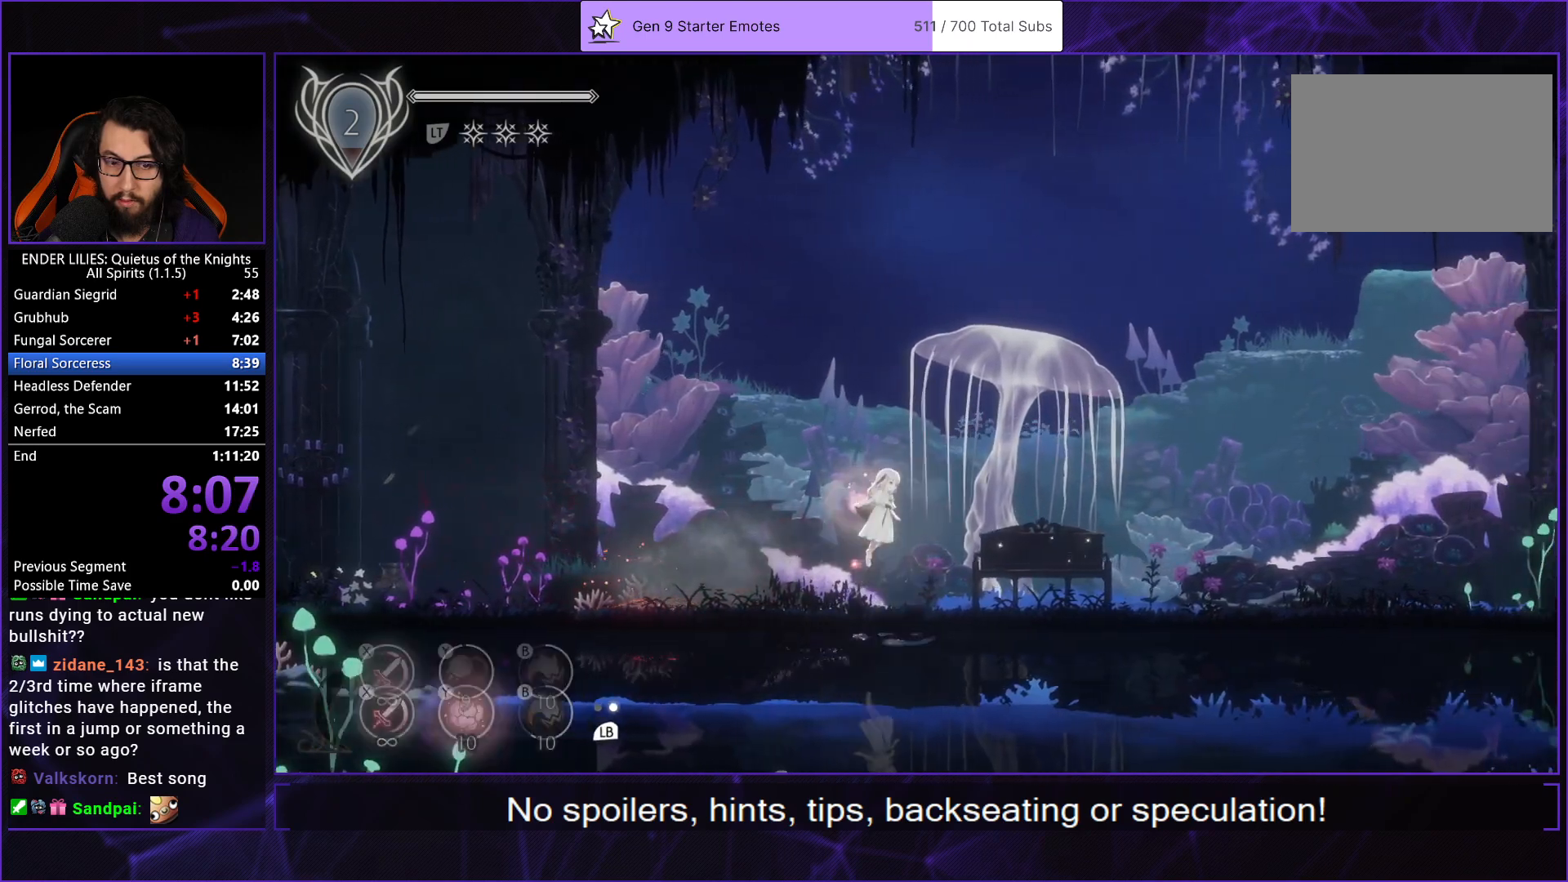
{"buttons": ["DPAD_RIGHT"], "left_stick": "center", "right_stick": "center", "events": [[33, "A", "up"], [167, "A", "down"], [217, "R1", "down"], [300, "A", "up"], [300, "R1", "up"]]}
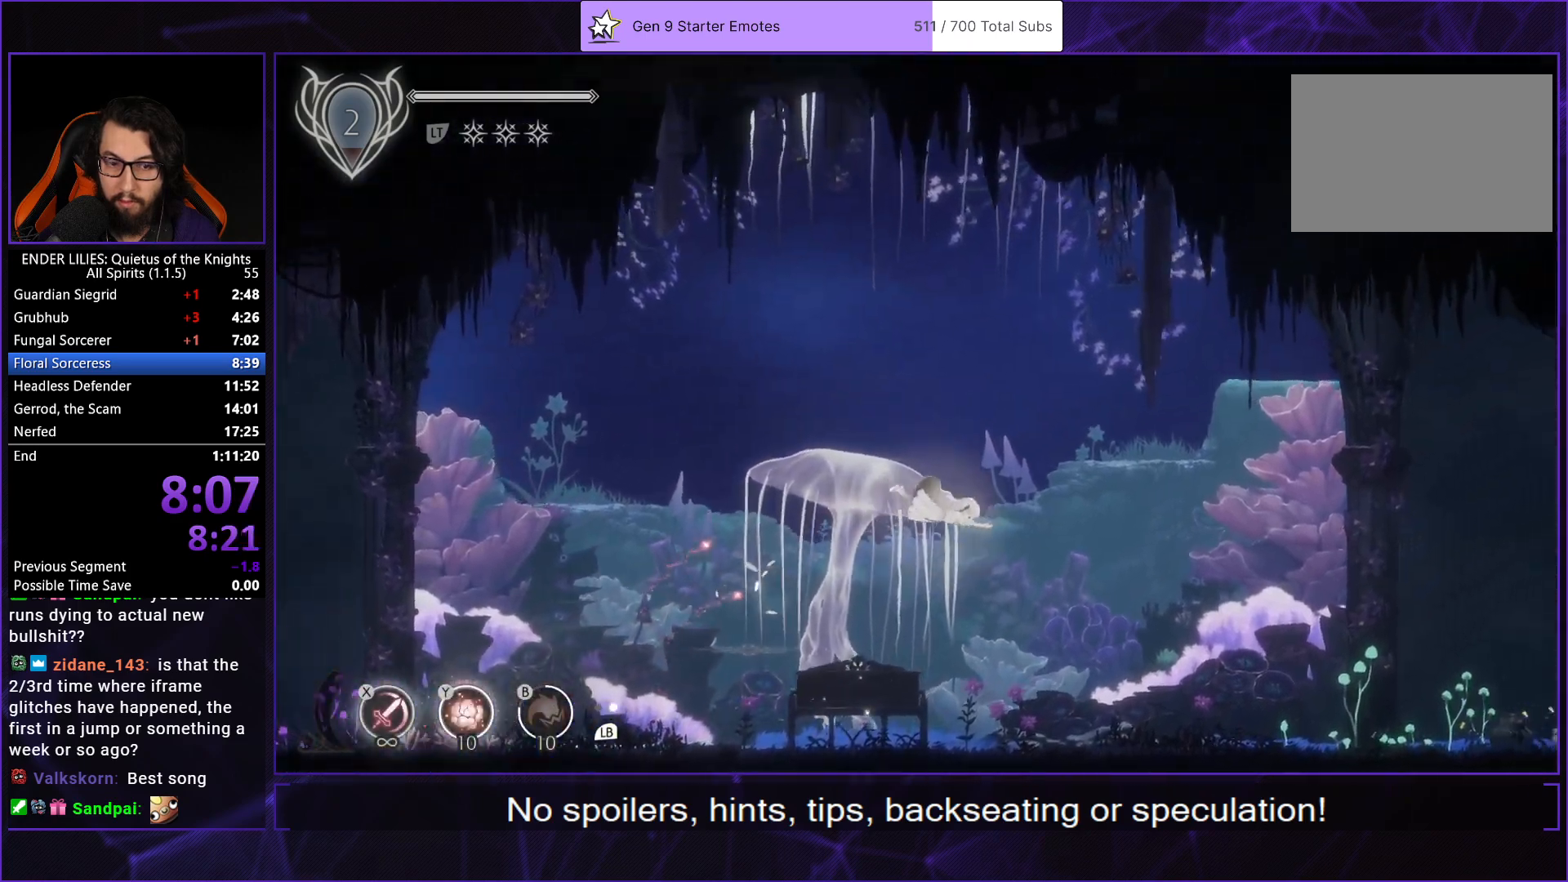
{"buttons": ["DPAD_RIGHT"], "left_stick": "center", "right_stick": "center", "events": [[333, "Y", "down"], [400, "Y", "up"]]}
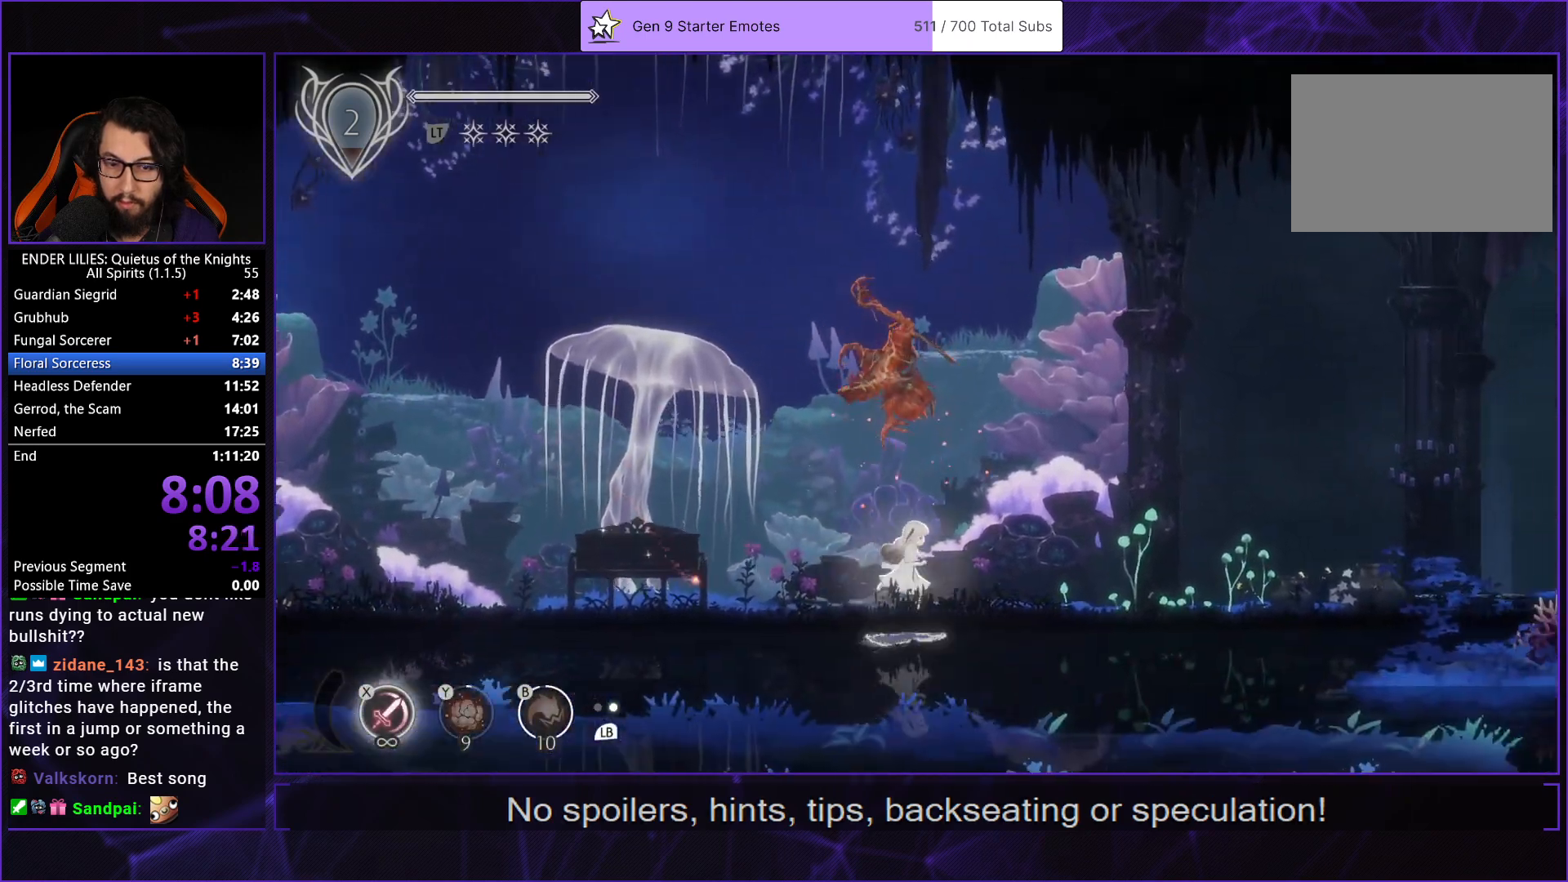
{"buttons": ["DPAD_RIGHT"], "left_stick": "center", "right_stick": "center", "events": [[100, "A", "down"], [183, "A", "up"], [317, "A", "down"], [383, "R1", "down"], [467, "R1", "up"], [483, "A", "up"]]}
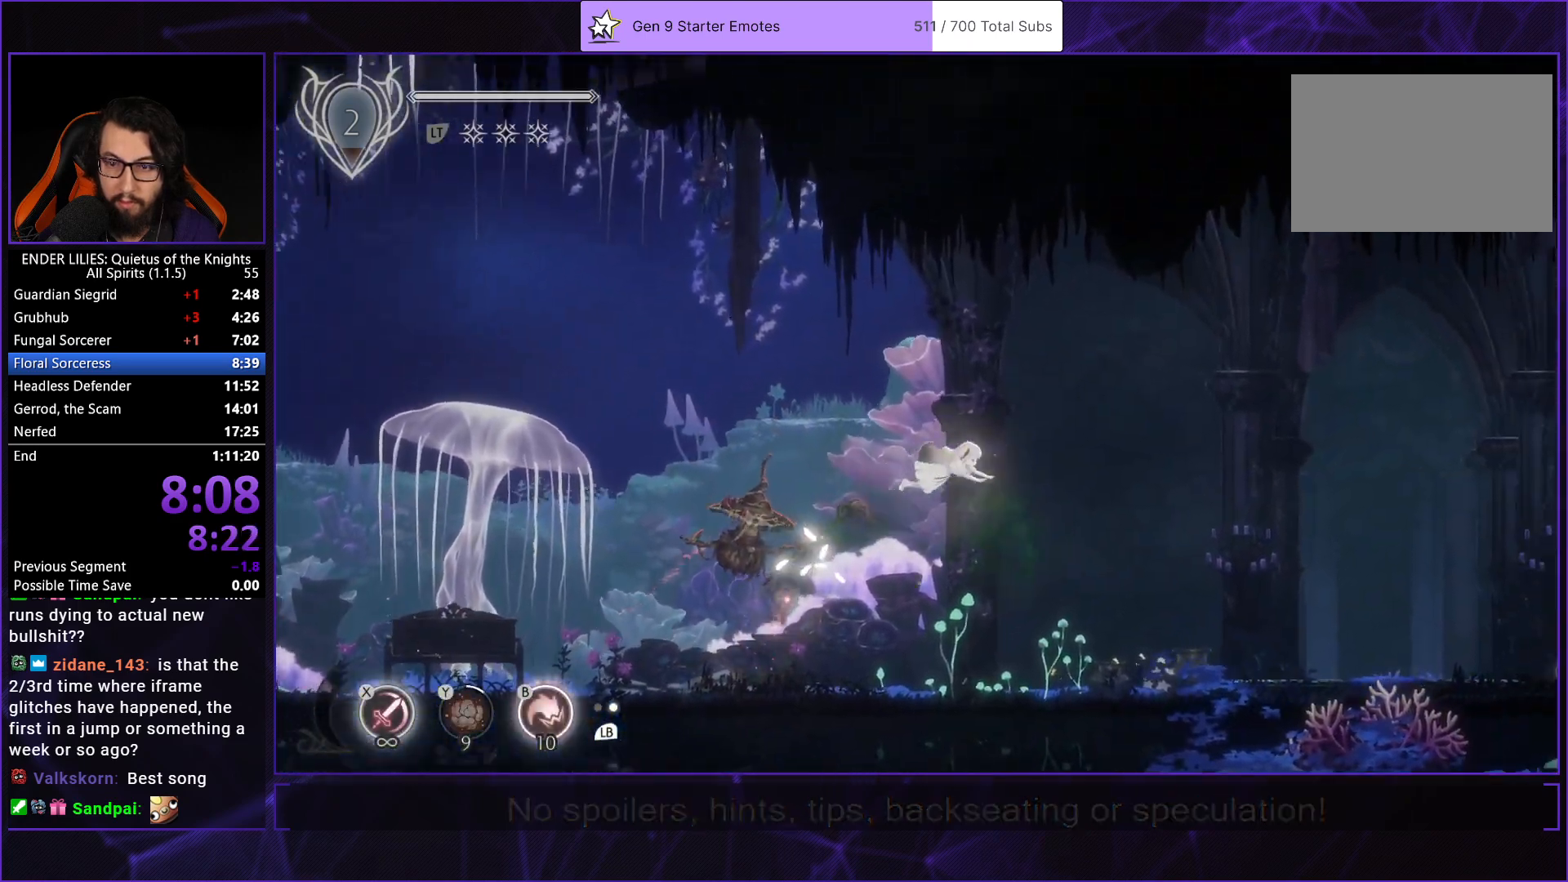
{"buttons": ["B", "DPAD_RIGHT"], "left_stick": "center", "right_stick": "center", "events": [[500, "B", "down"]]}
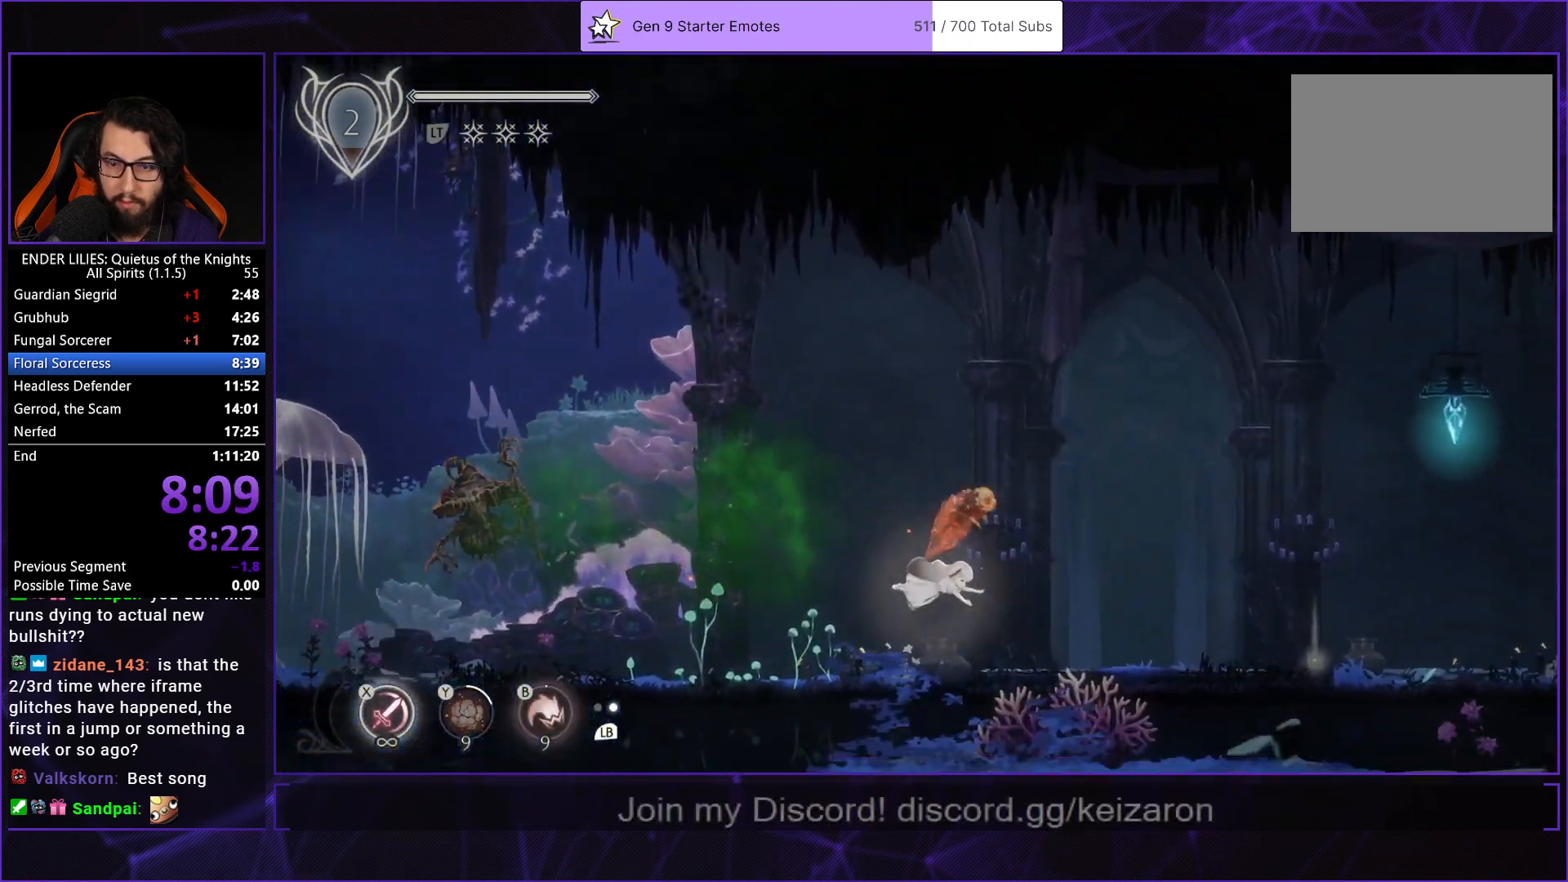
{"buttons": ["DPAD_RIGHT"], "left_stick": "center", "right_stick": "center", "events": [[17, "B", "up"]]}
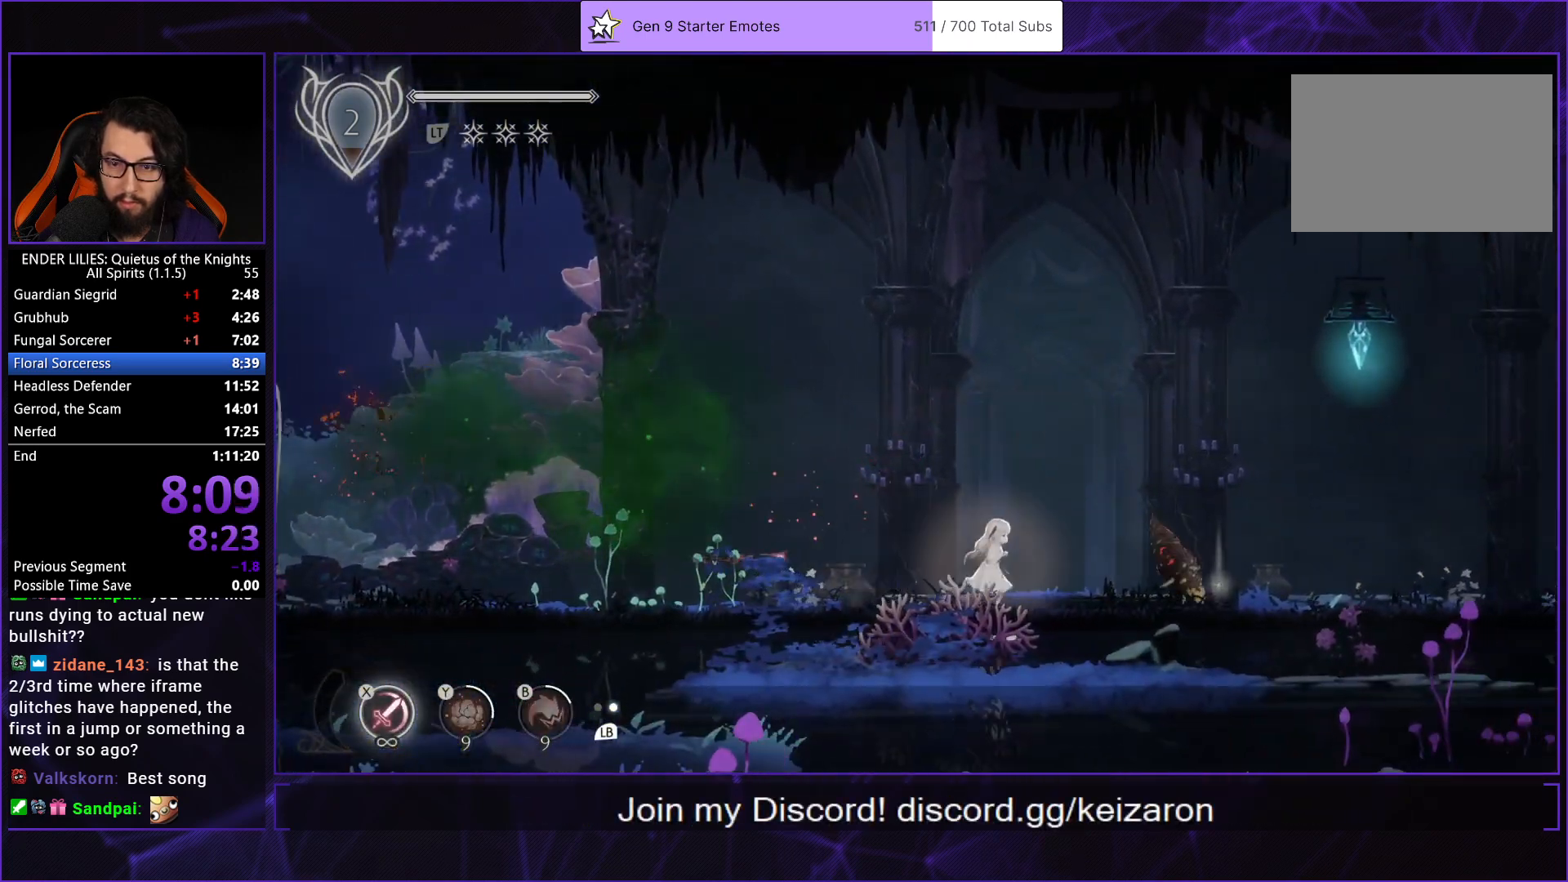
{"buttons": ["DPAD_LEFT"], "left_stick": "center", "right_stick": "center", "events": [[150, "DPAD_RIGHT", "up"], [317, "DPAD_LEFT", "down"]]}
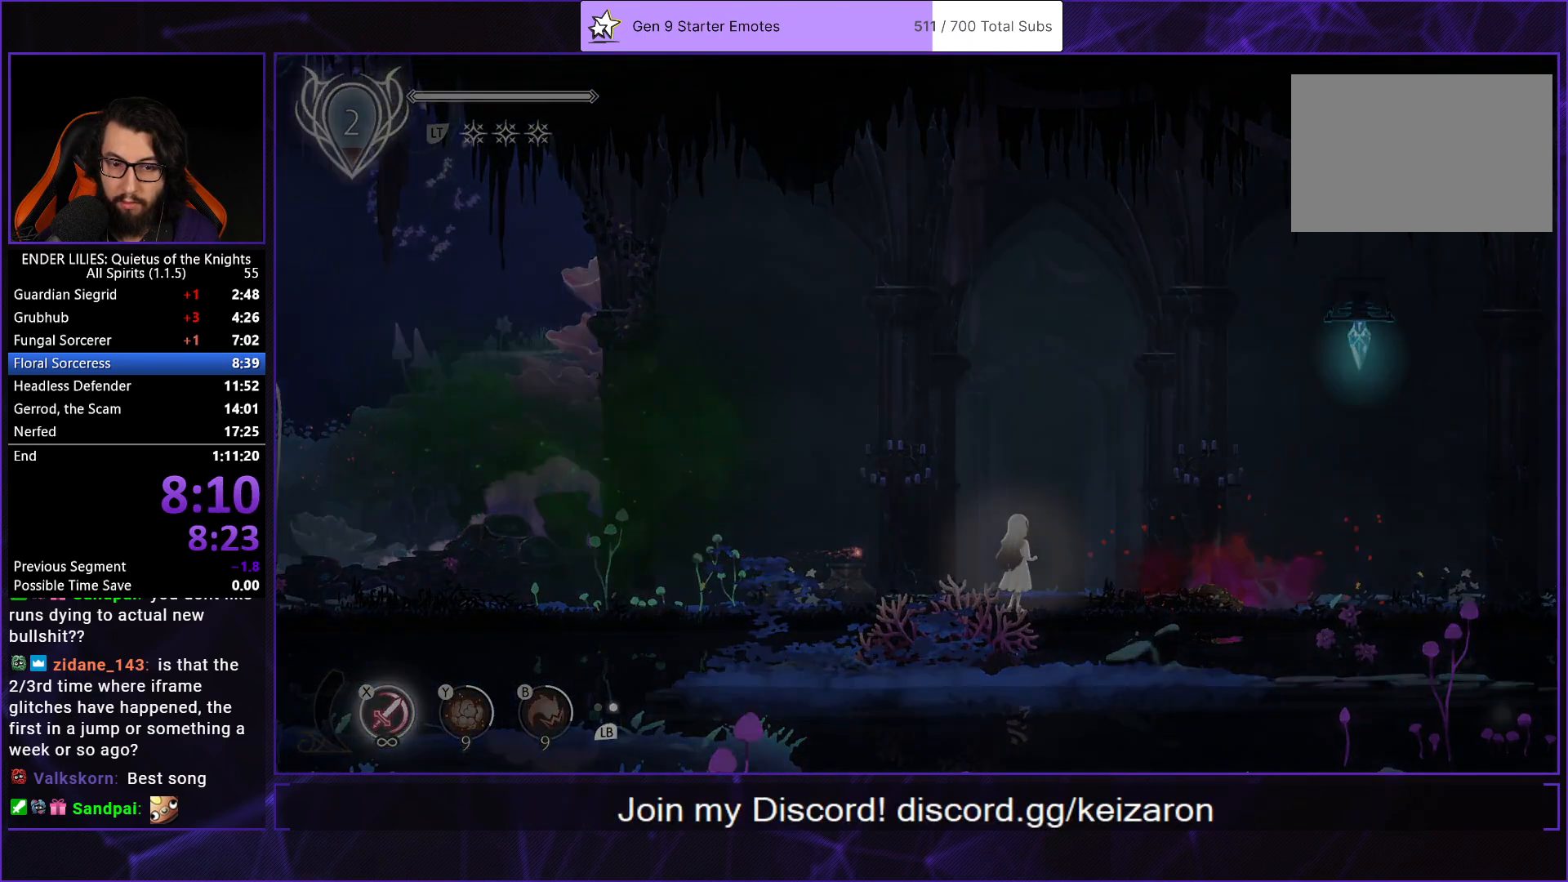
{"buttons": ["DPAD_LEFT"], "left_stick": "center", "right_stick": "center", "events": []}
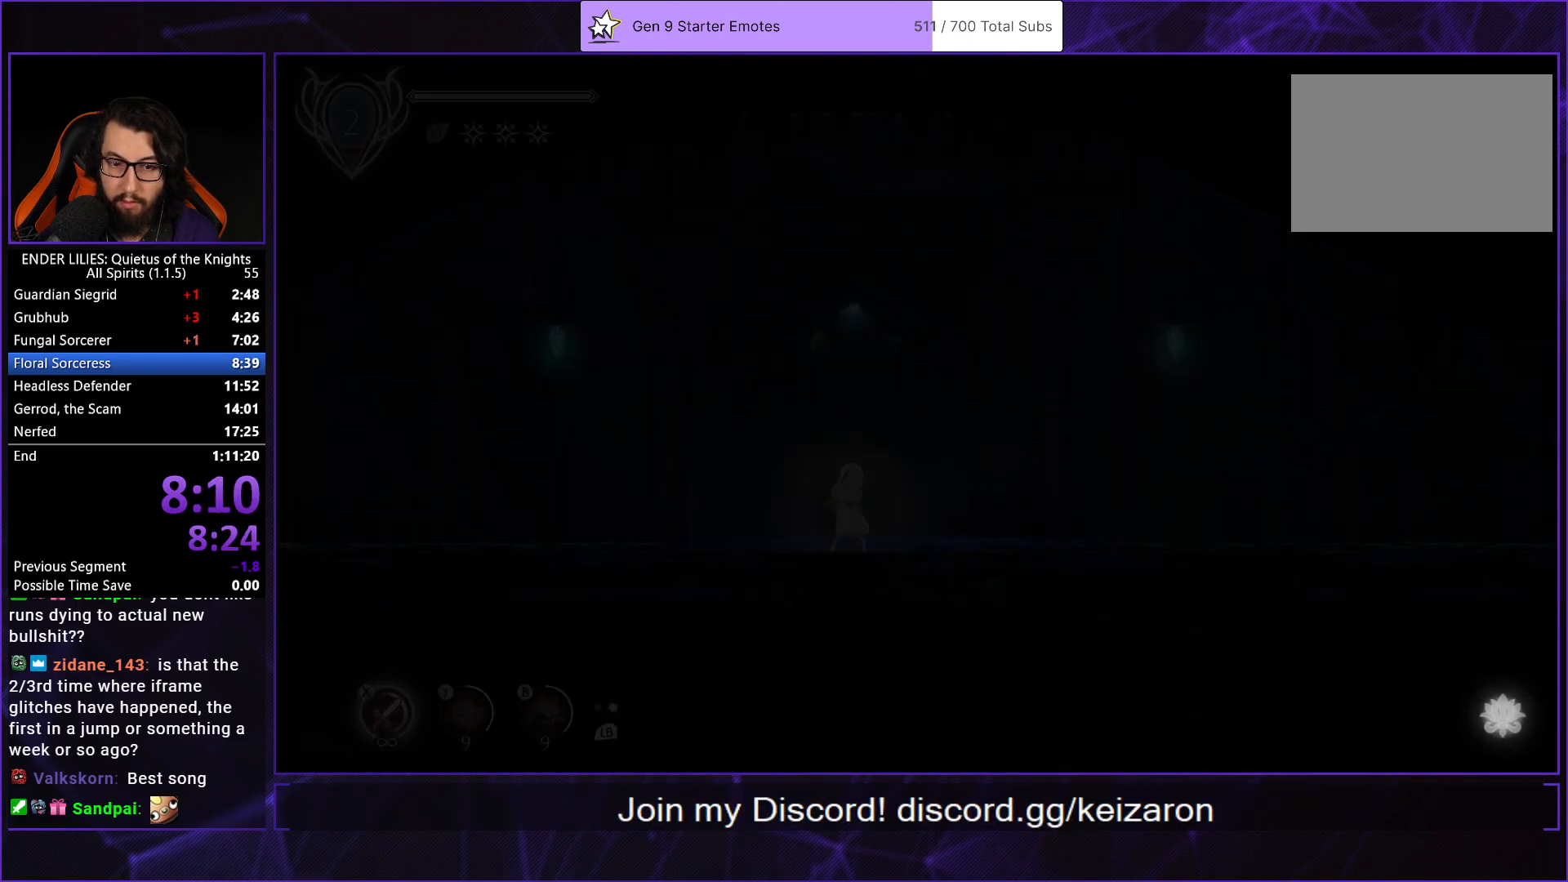
{"buttons": ["DPAD_LEFT"], "left_stick": "center", "right_stick": "center", "events": [[133, "A", "down"], [250, "A", "up"]]}
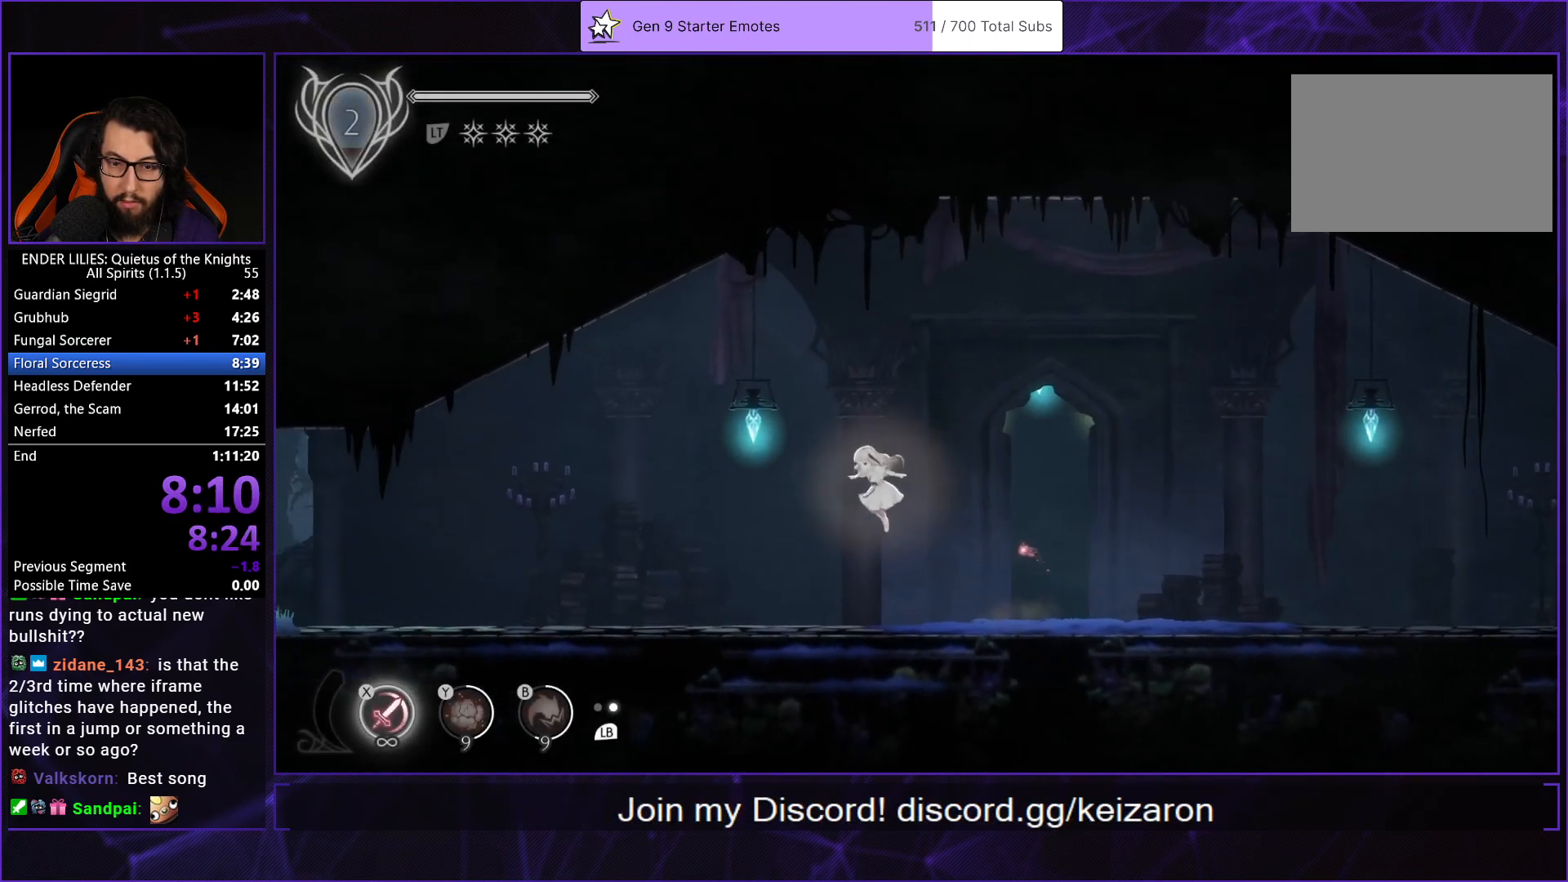
{"buttons": ["R1", "DPAD_LEFT"], "left_stick": "center", "right_stick": "center", "events": [[200, "R1", "down"], [317, "R1", "up"], [367, "R1", "down"], [450, "R1", "up"], [500, "R1", "down"]]}
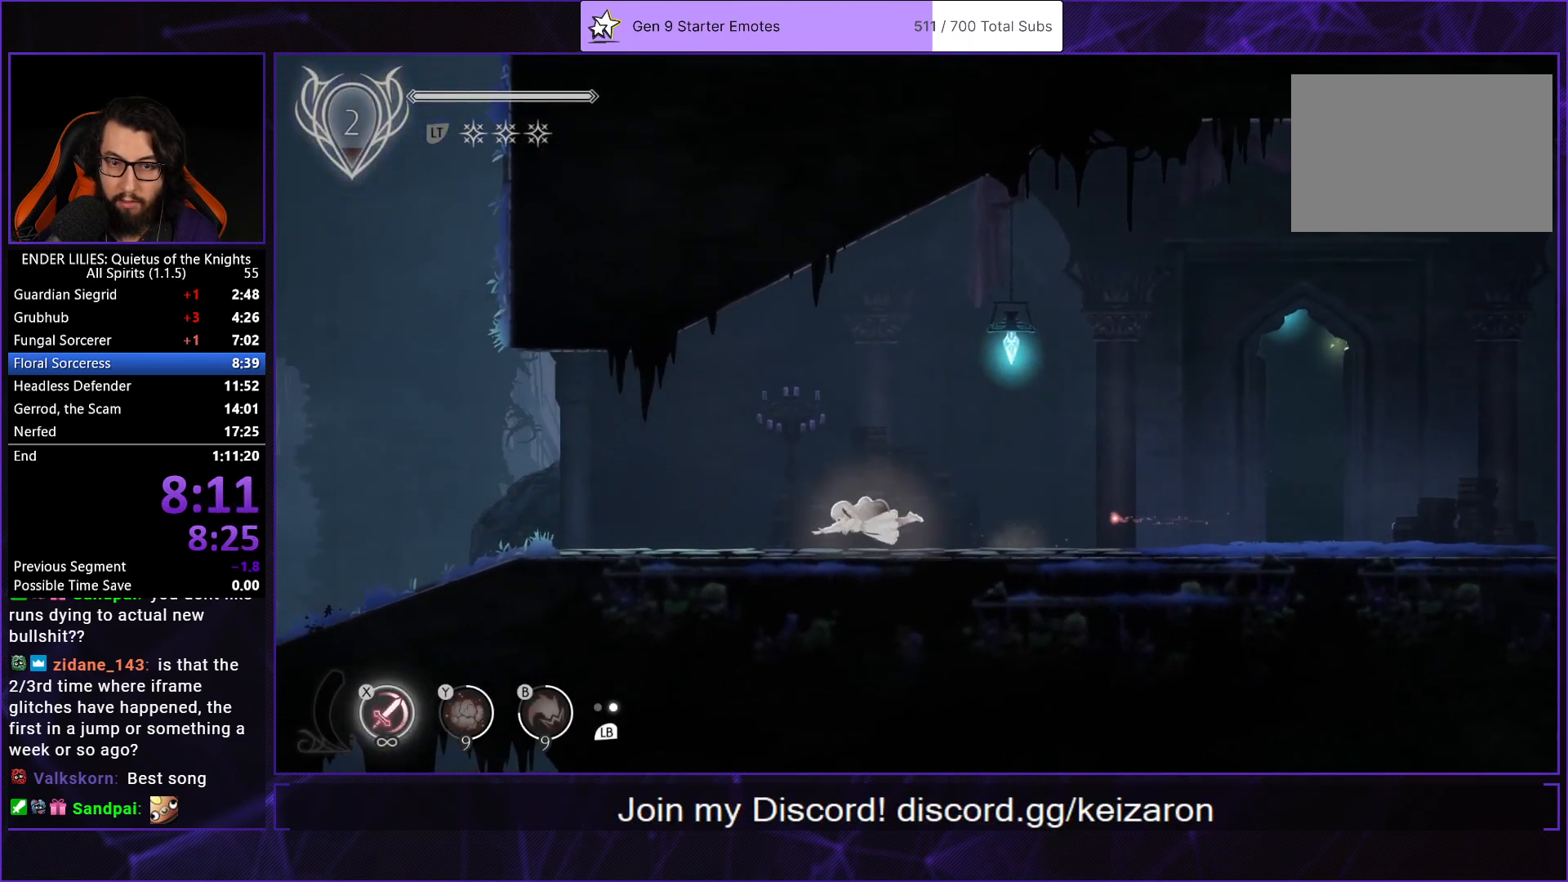
{"buttons": ["A", "DPAD_LEFT"], "left_stick": "center", "right_stick": "center", "events": [[133, "R1", "up"], [217, "L1", "down"], [350, "L1", "up"], [483, "A", "down"]]}
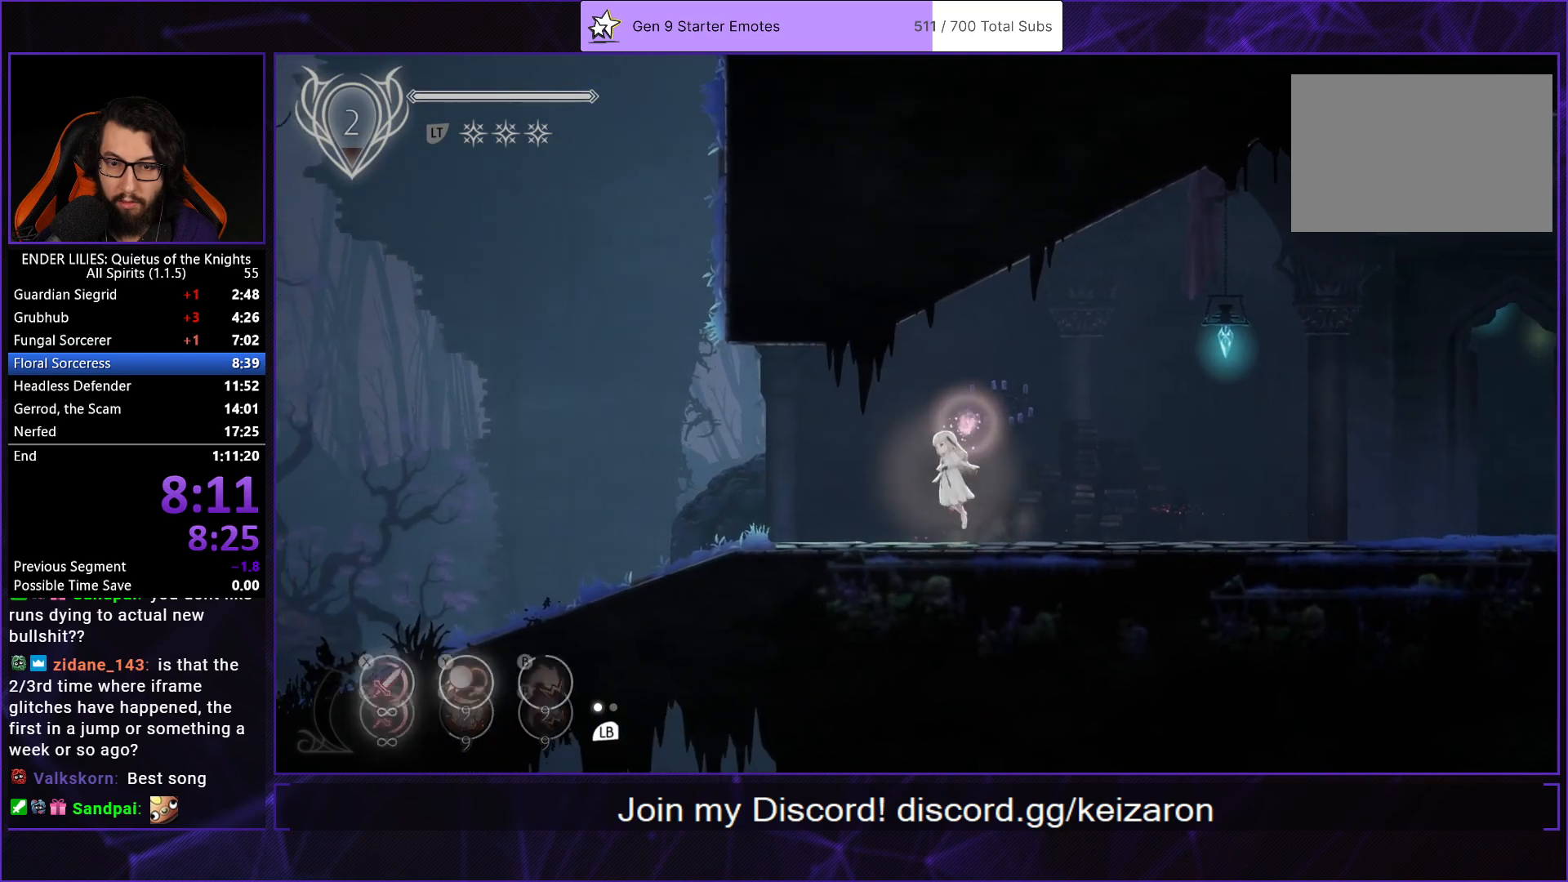
{"buttons": ["DPAD_LEFT"], "left_stick": "center", "right_stick": "center", "events": [[50, "A", "up"]]}
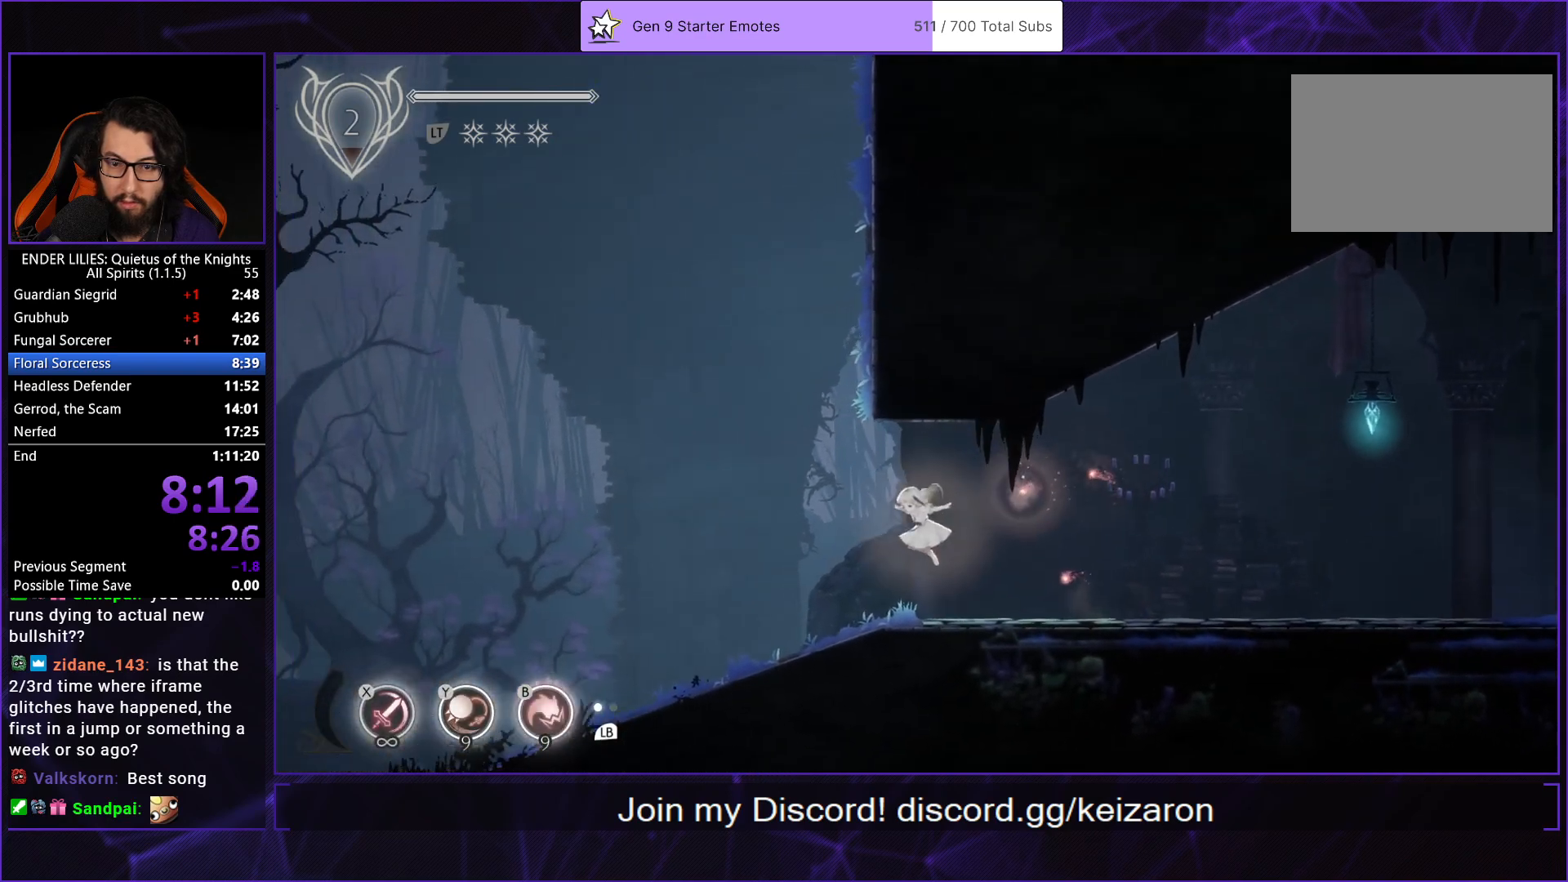
{"buttons": ["DPAD_LEFT"], "left_stick": "center", "right_stick": "center", "events": [[67, "R1", "down"], [183, "R1", "up"], [233, "R1", "down"], [317, "R1", "up"], [367, "R1", "down"], [500, "R1", "up"]]}
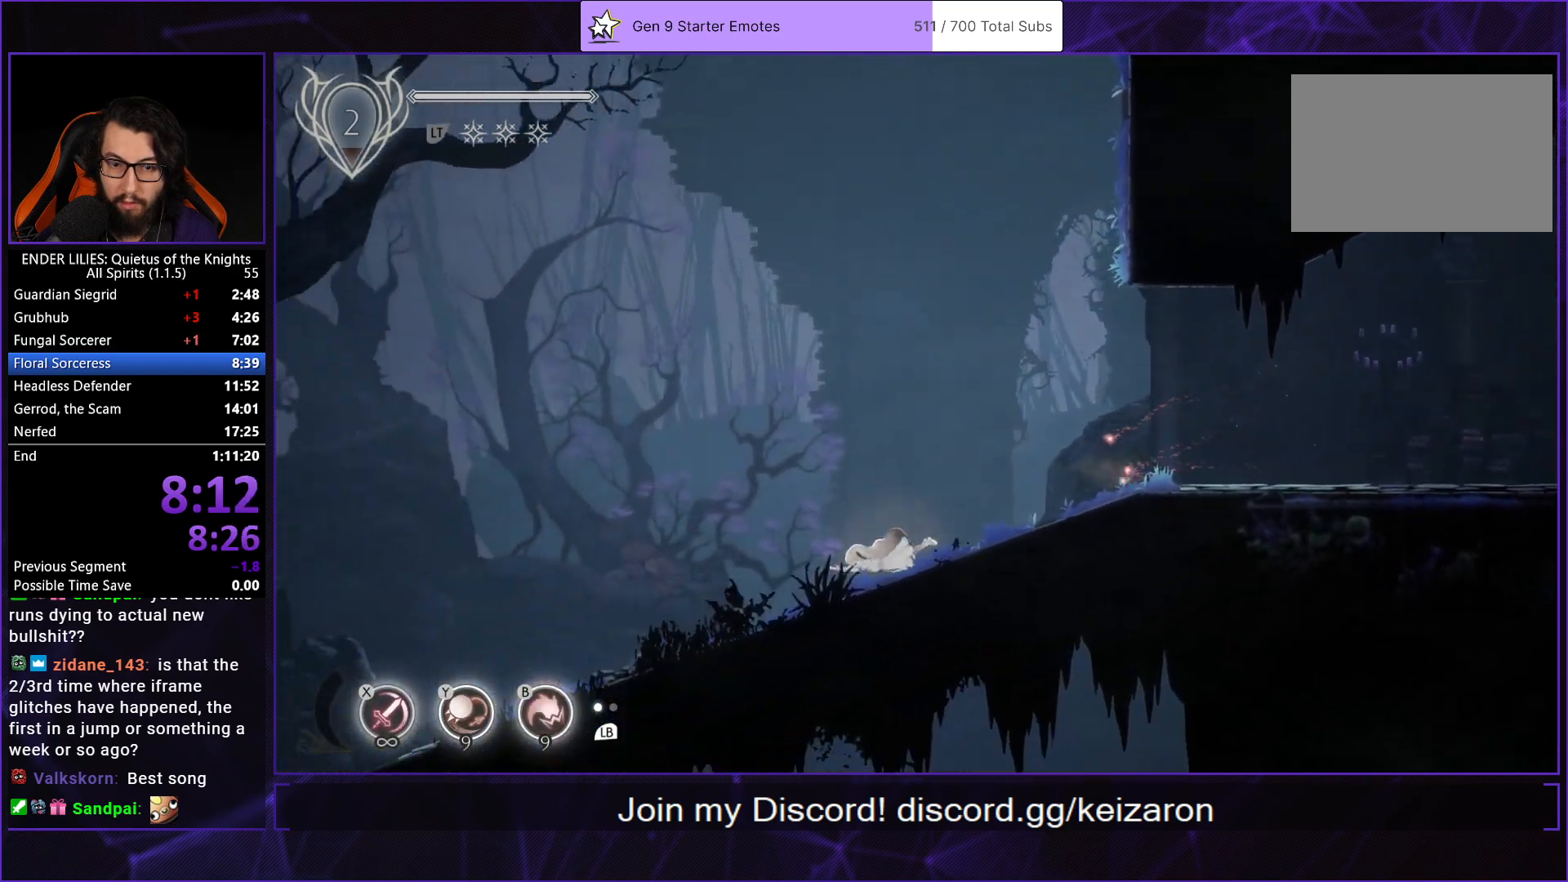
{"buttons": ["DPAD_LEFT"], "left_stick": "center", "right_stick": "center", "events": [[83, "L1", "down"], [200, "L1", "up"], [367, "A", "down"], [450, "A", "up"]]}
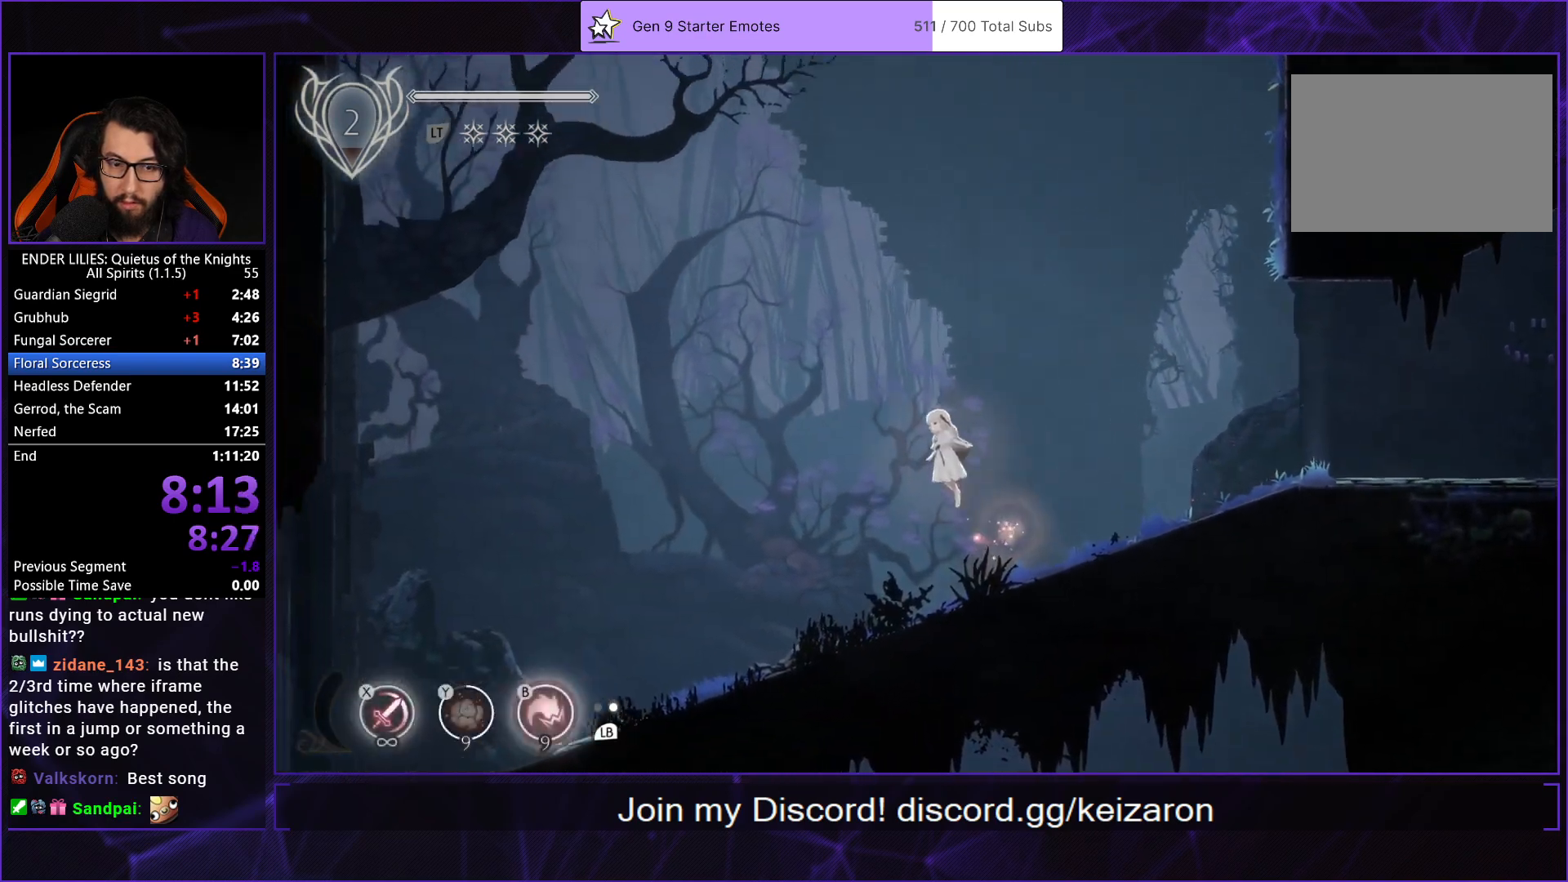
{"buttons": ["DPAD_LEFT"], "left_stick": "center", "right_stick": "center", "events": [[83, "A", "down"], [117, "R1", "down"], [217, "A", "up"], [217, "R1", "up"]]}
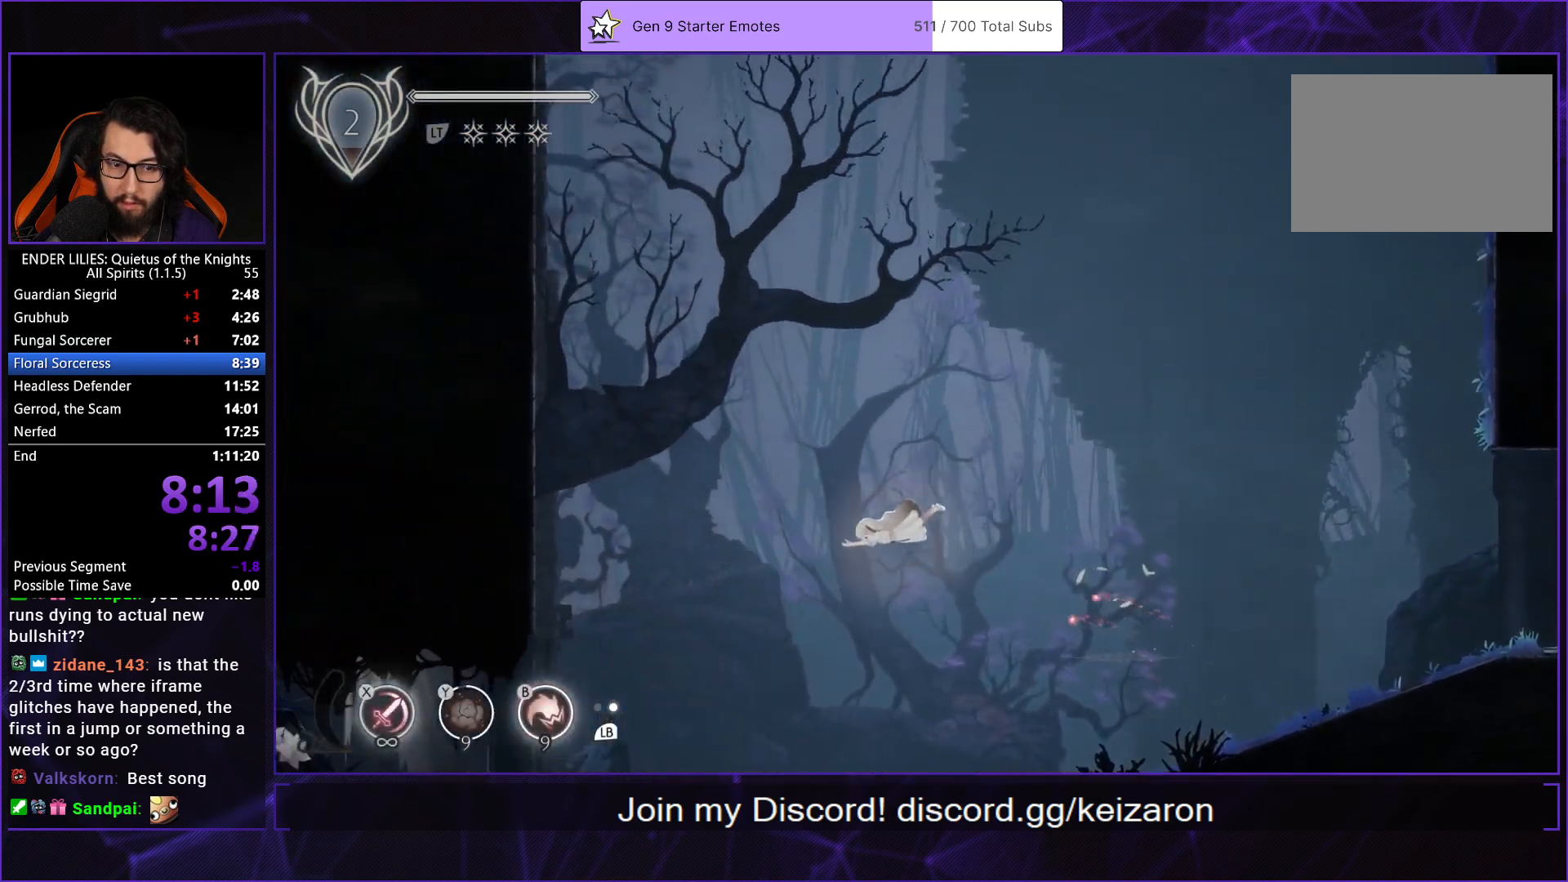
{"buttons": ["DPAD_LEFT"], "left_stick": "center", "right_stick": "center", "events": [[333, "B", "down"], [400, "B", "up"]]}
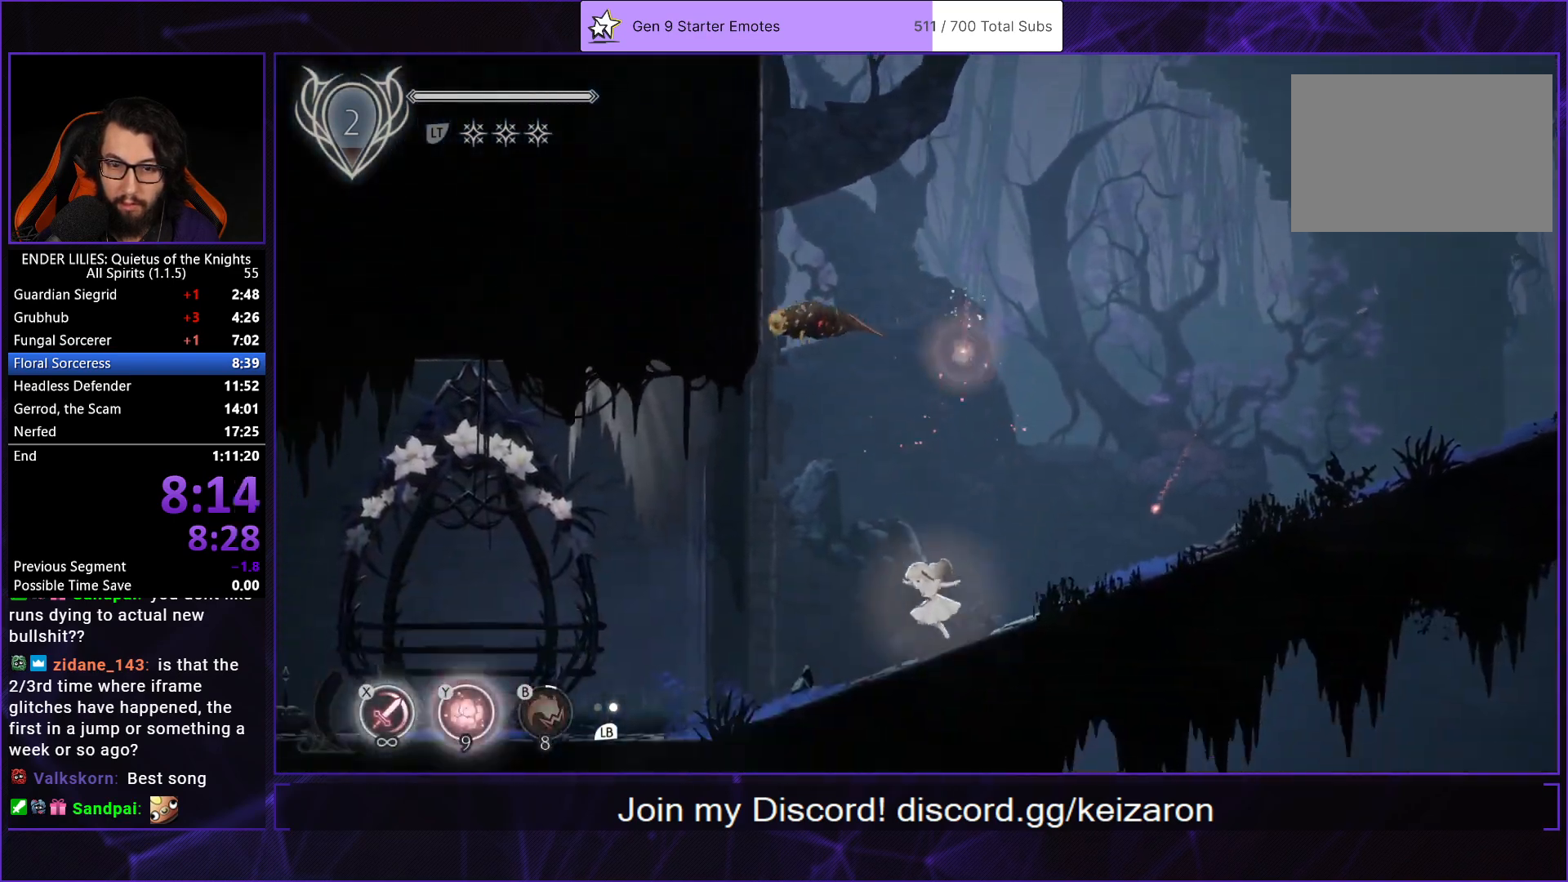
{"buttons": ["DPAD_LEFT"], "left_stick": "center", "right_stick": "center", "events": []}
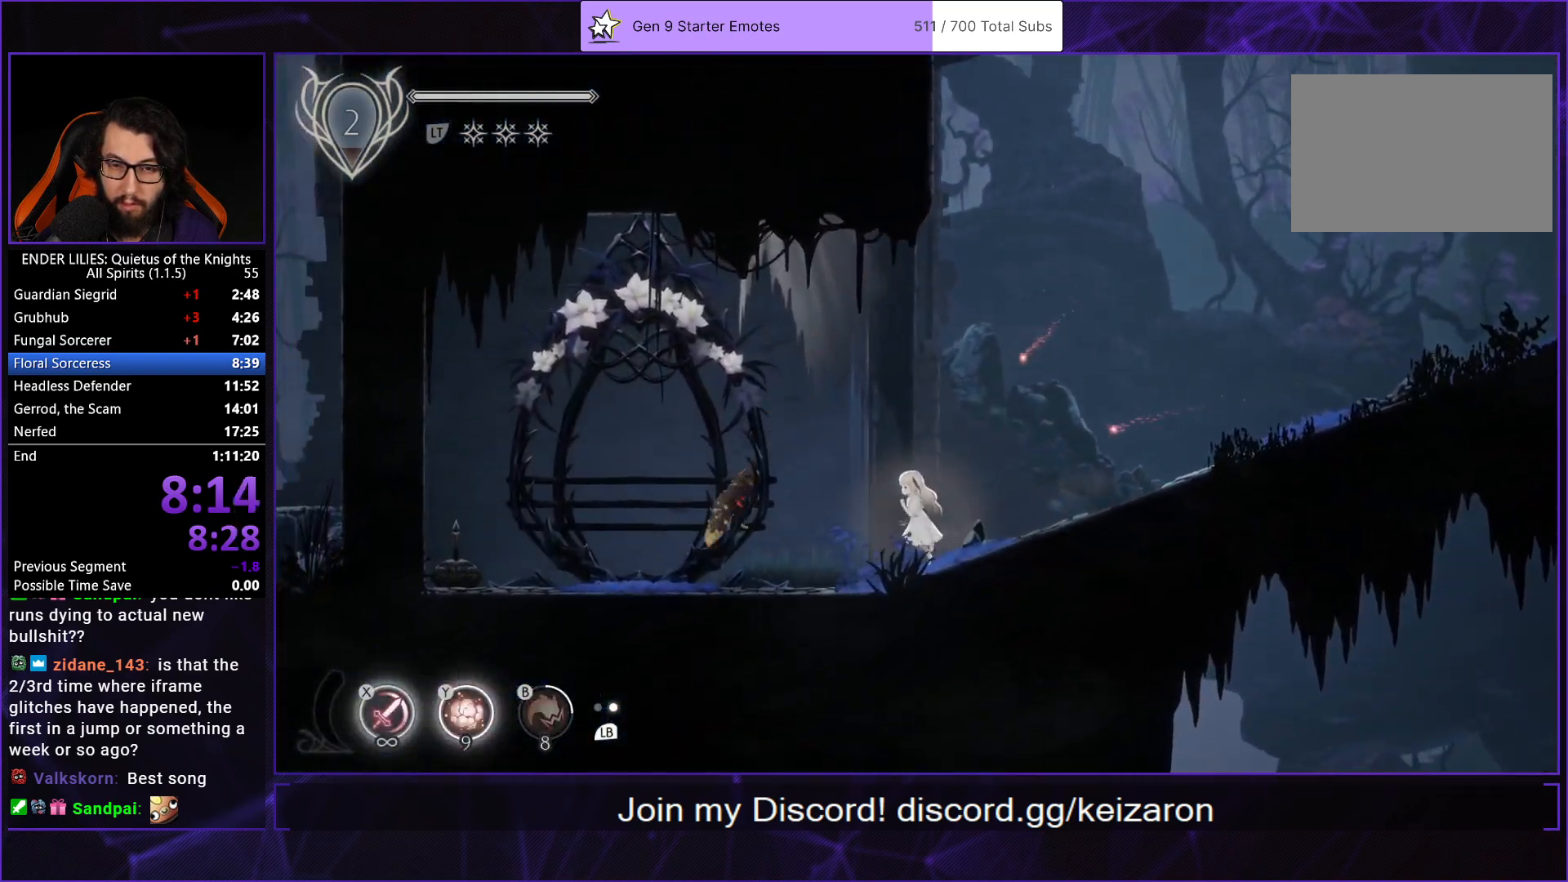
{"buttons": ["DPAD_LEFT"], "left_stick": "center", "right_stick": "center", "events": []}
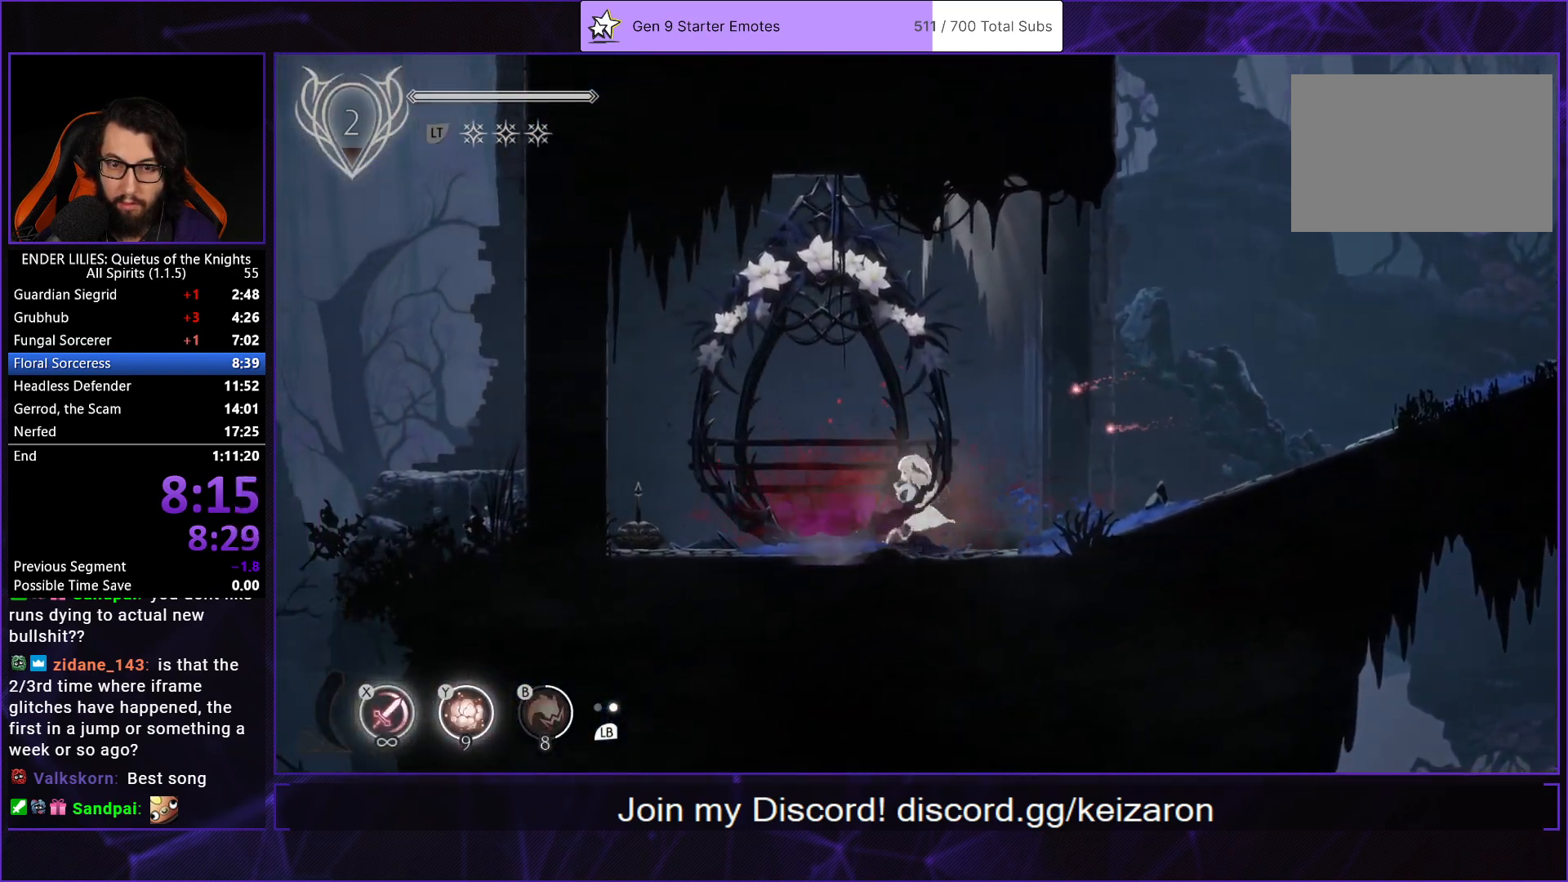
{"buttons": ["A", "DPAD_RIGHT"], "left_stick": "center", "right_stick": "center", "events": [[283, "DPAD_LEFT", "up"], [333, "DPAD_RIGHT", "down"], [400, "A", "down"]]}
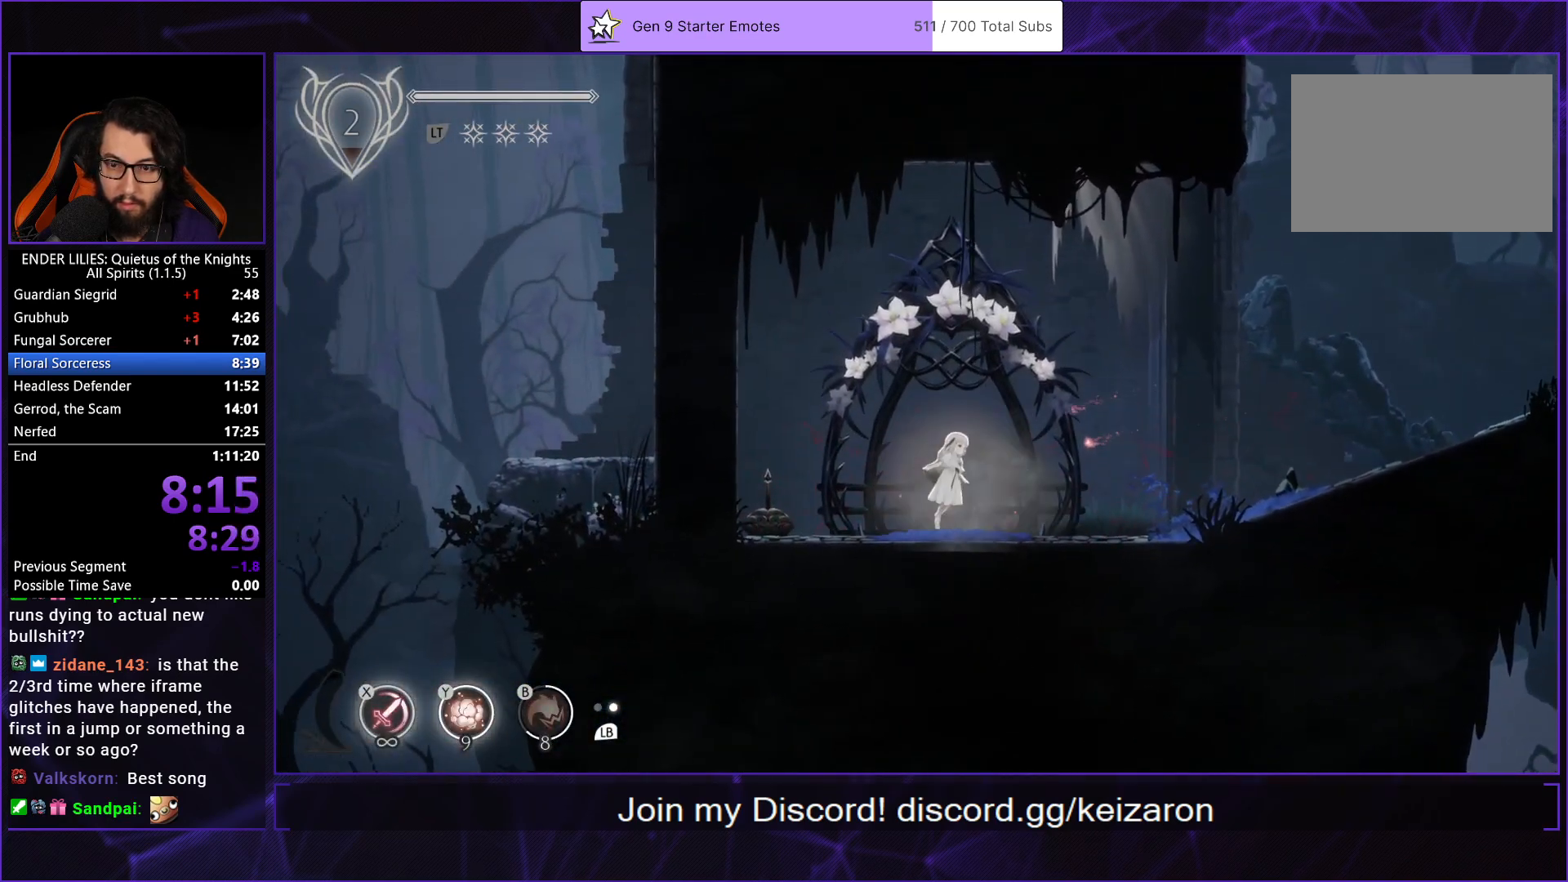
{"buttons": ["DPAD_RIGHT"], "left_stick": "center", "right_stick": "center", "events": [[67, "A", "up"], [150, "A", "down"], [317, "A", "up"]]}